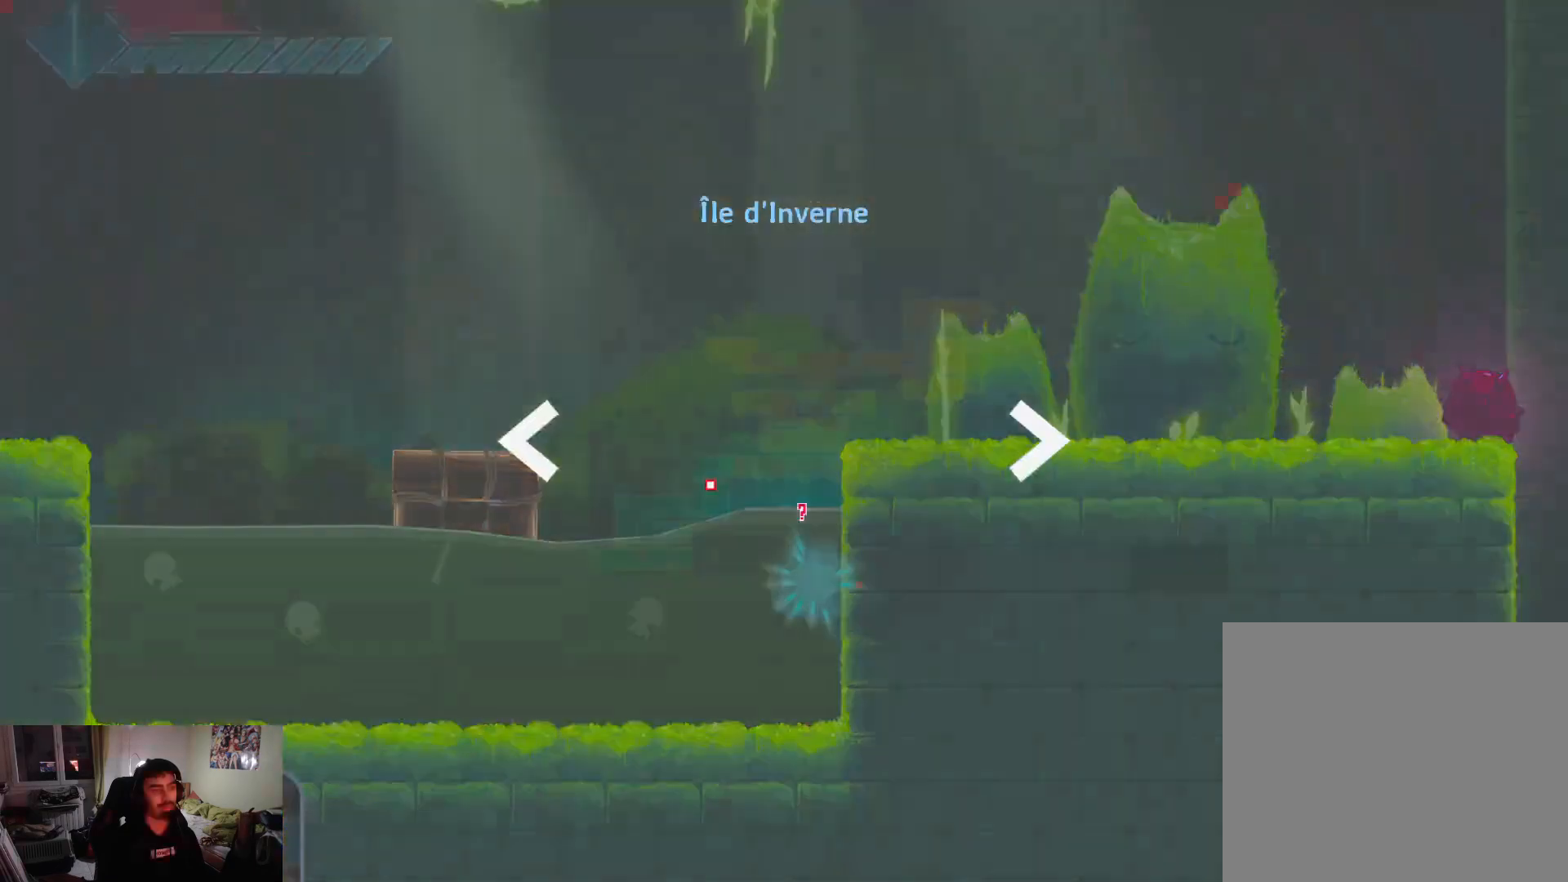
Gameplay with a controller (PlayStation layout); each line is a JSON object with the inputs held at the frame after it. "events" lists button and stick changes between this image and that frame as [ms after this image, input, new state], when the widget could be followed in between.
{"buttons": [], "left_stick": "center", "right_stick": "center", "events": [[67, "CROSS", "up"], [67, "R1", "up"], [150, "CROSS", "down"], [300, "CROSS", "up"], [417, "left_stick", "center"]]}
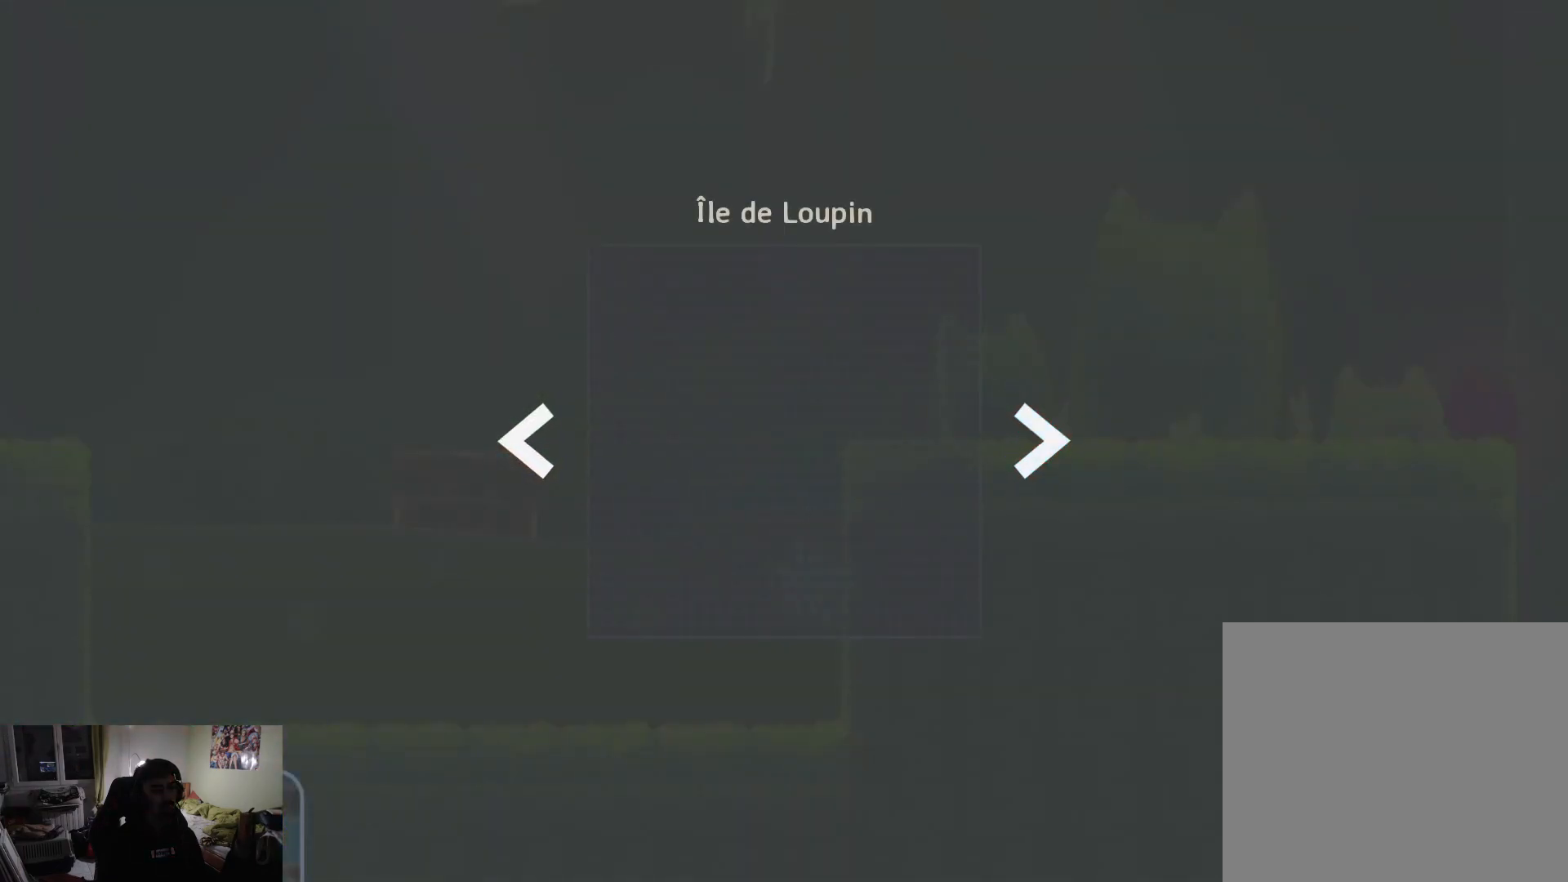
{"buttons": [], "left_stick": "center", "right_stick": "center", "events": [[267, "CIRCLE", "down"], [400, "CIRCLE", "up"]]}
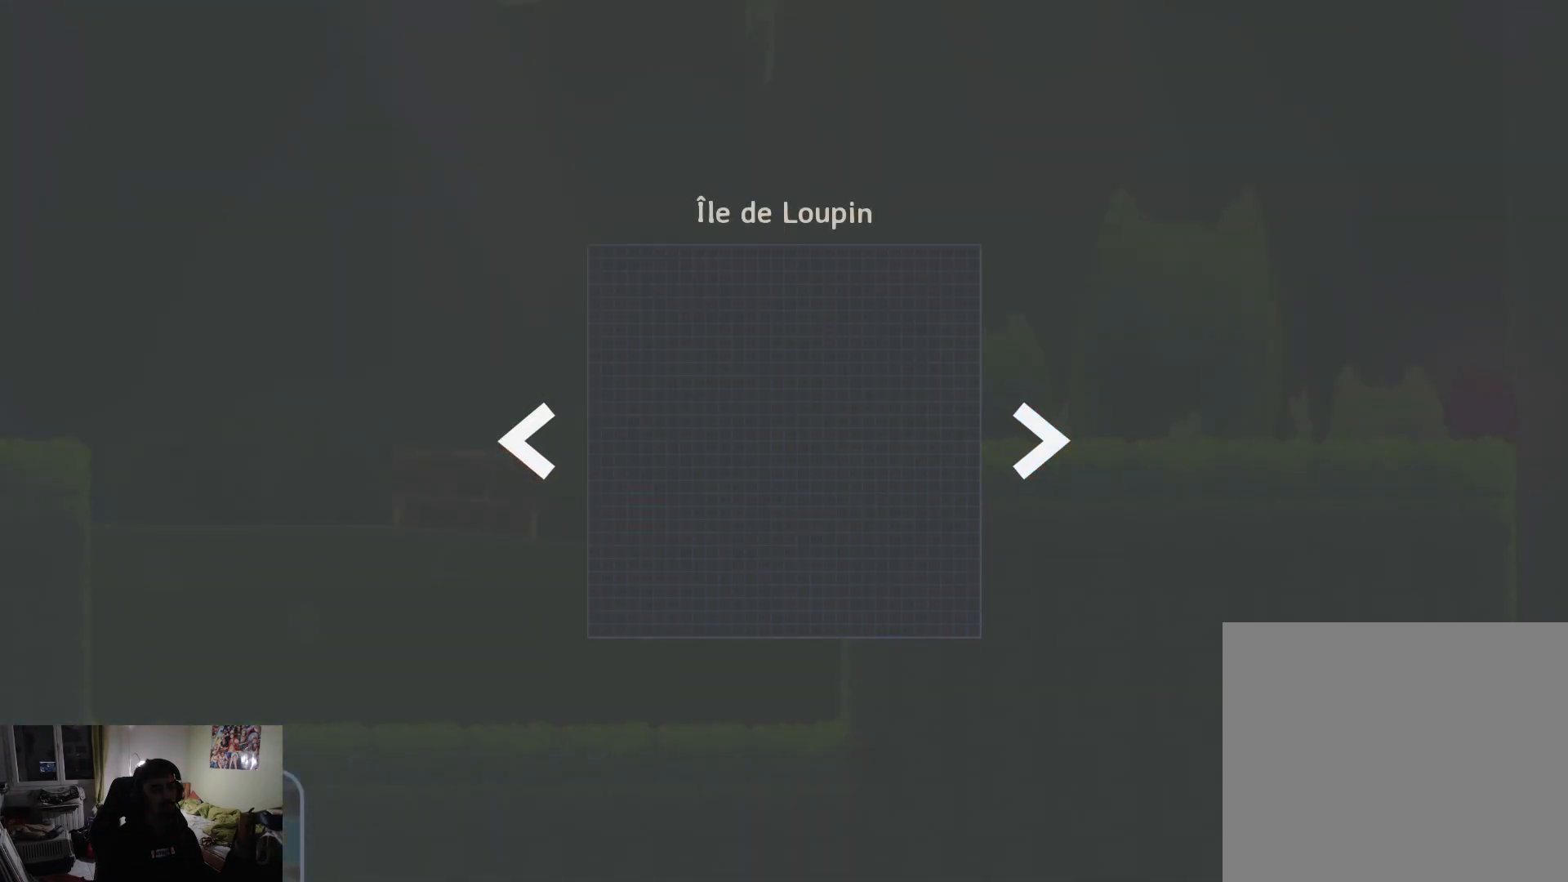
{"buttons": [], "left_stick": "center", "right_stick": "center", "events": [[17, "left_stick", "up"], [133, "left_stick", "center"], [300, "R1", "down"], [383, "R1", "up"]]}
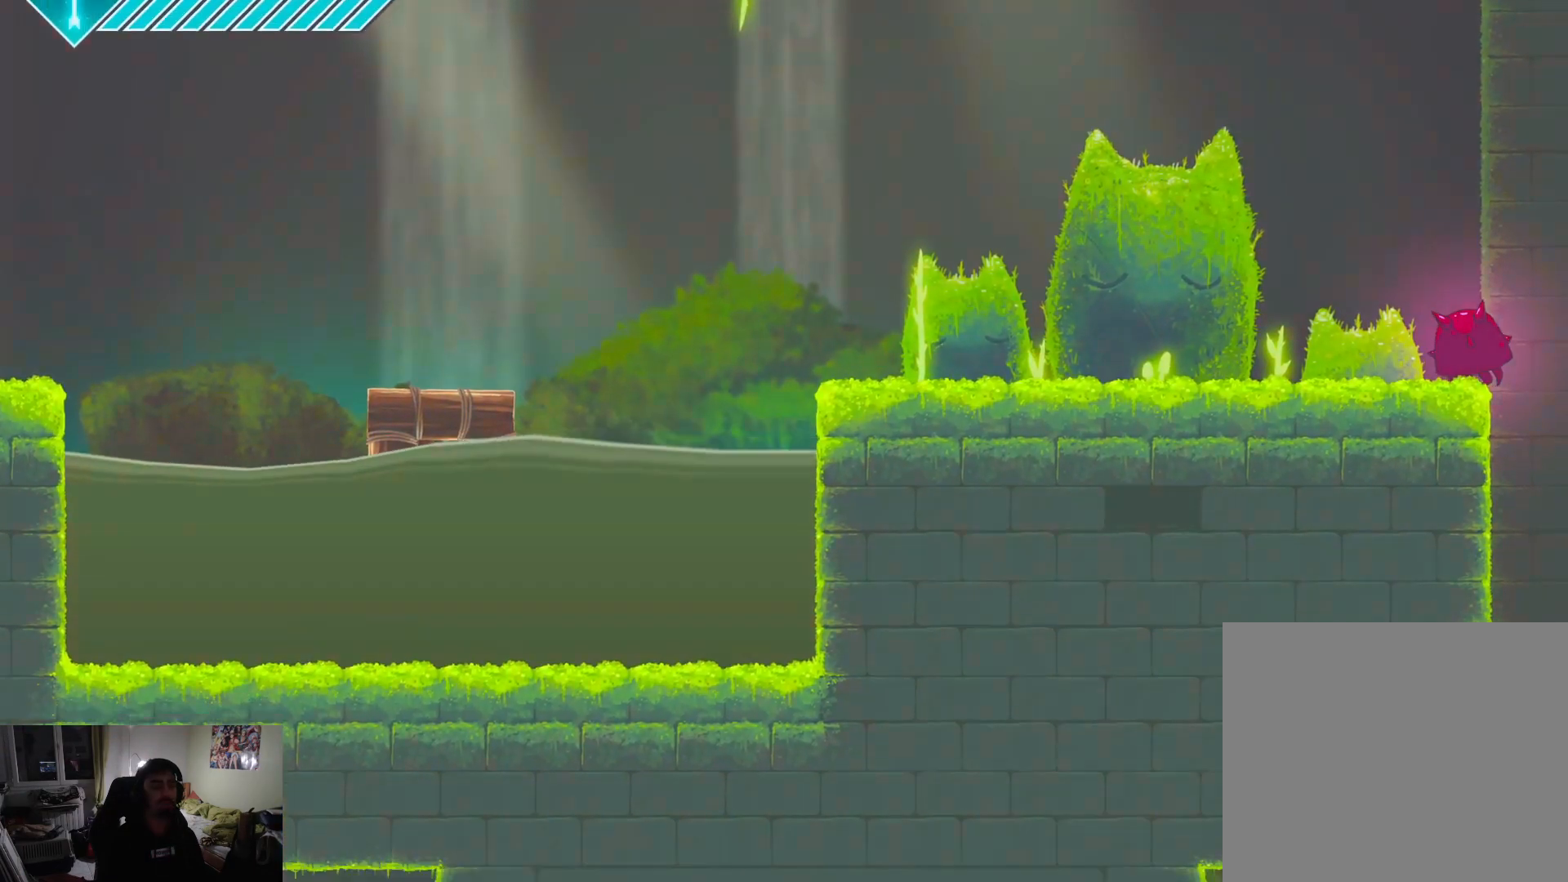
{"buttons": ["CROSS"], "left_stick": "up-right", "right_stick": "center", "events": [[233, "CROSS", "down"], [233, "left_stick", "up"], [333, "left_stick", "up-right"], [450, "CROSS", "up"], [500, "CROSS", "down"]]}
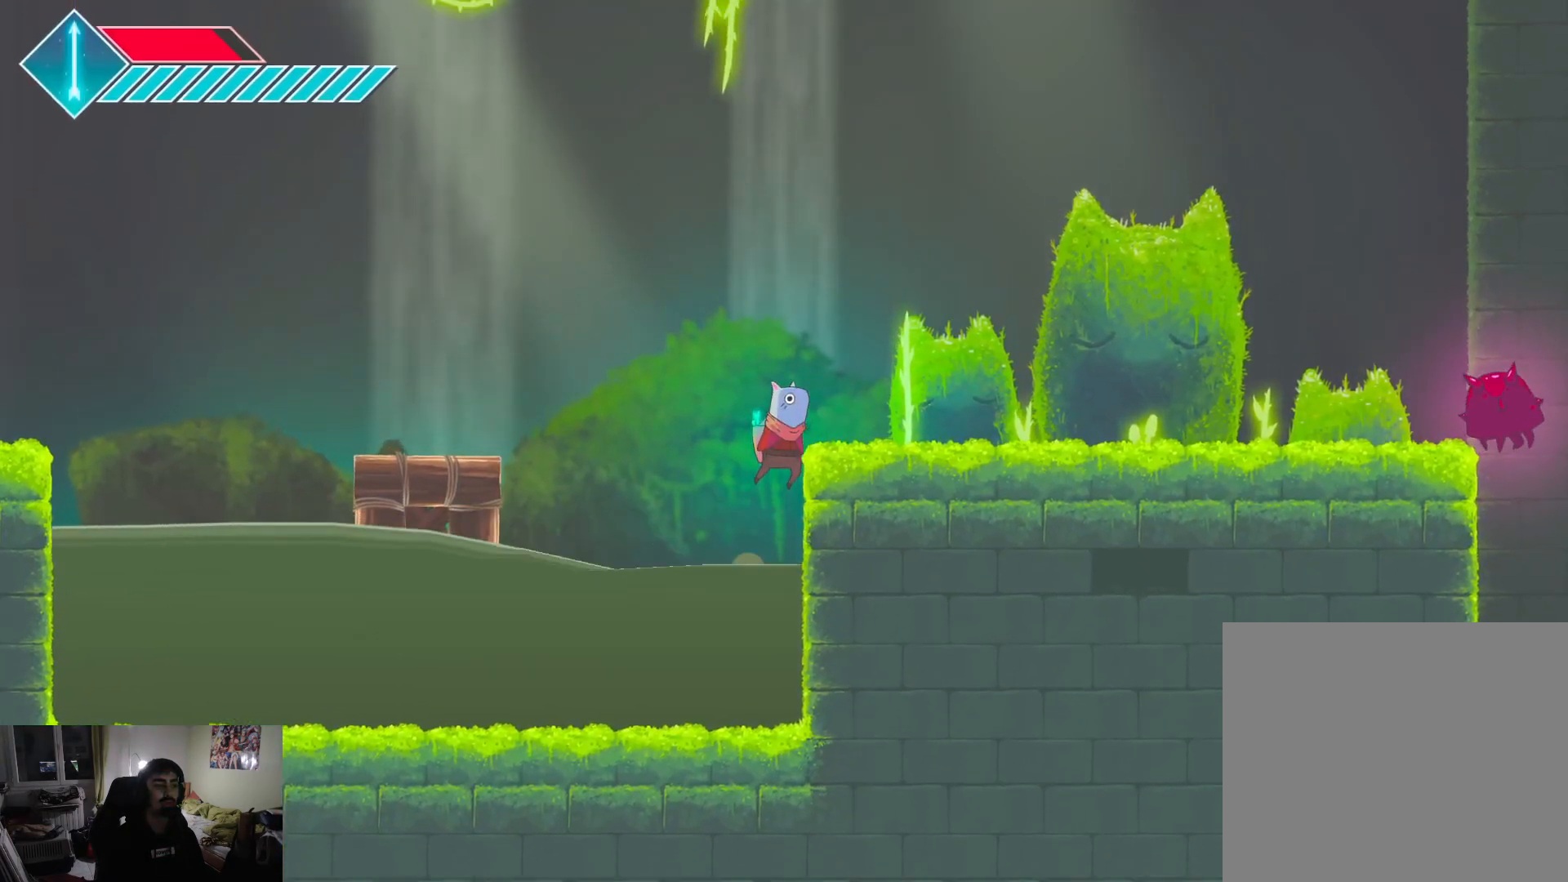
{"buttons": [], "left_stick": "right", "right_stick": "center", "events": [[100, "left_stick", "right"], [150, "CROSS", "up"]]}
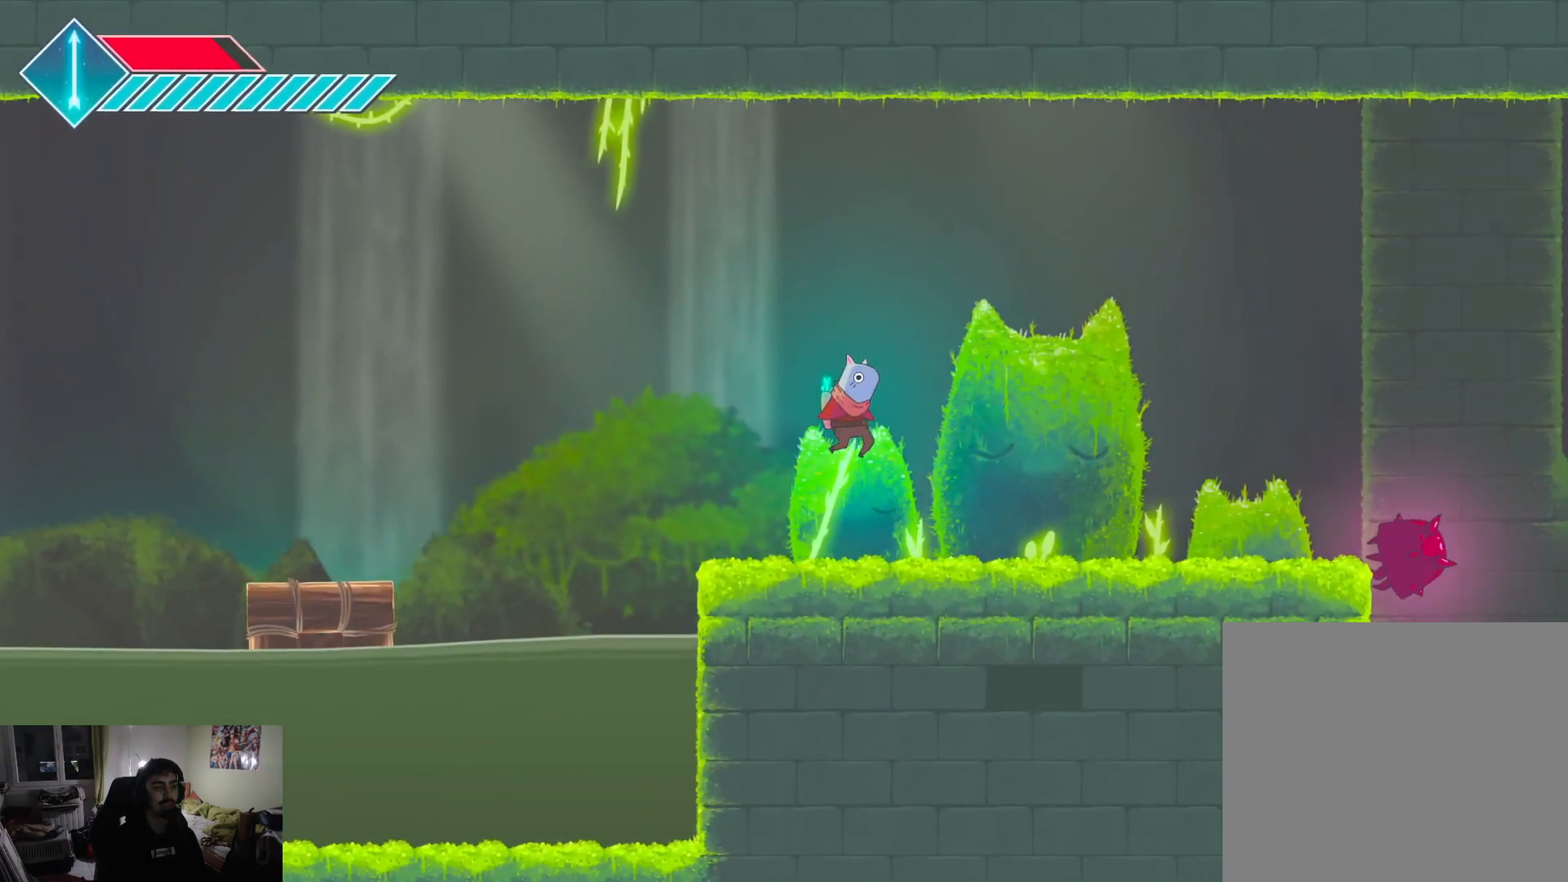
{"buttons": ["L1"], "left_stick": "center", "right_stick": "center", "events": [[400, "L1", "down"], [483, "left_stick", "center"]]}
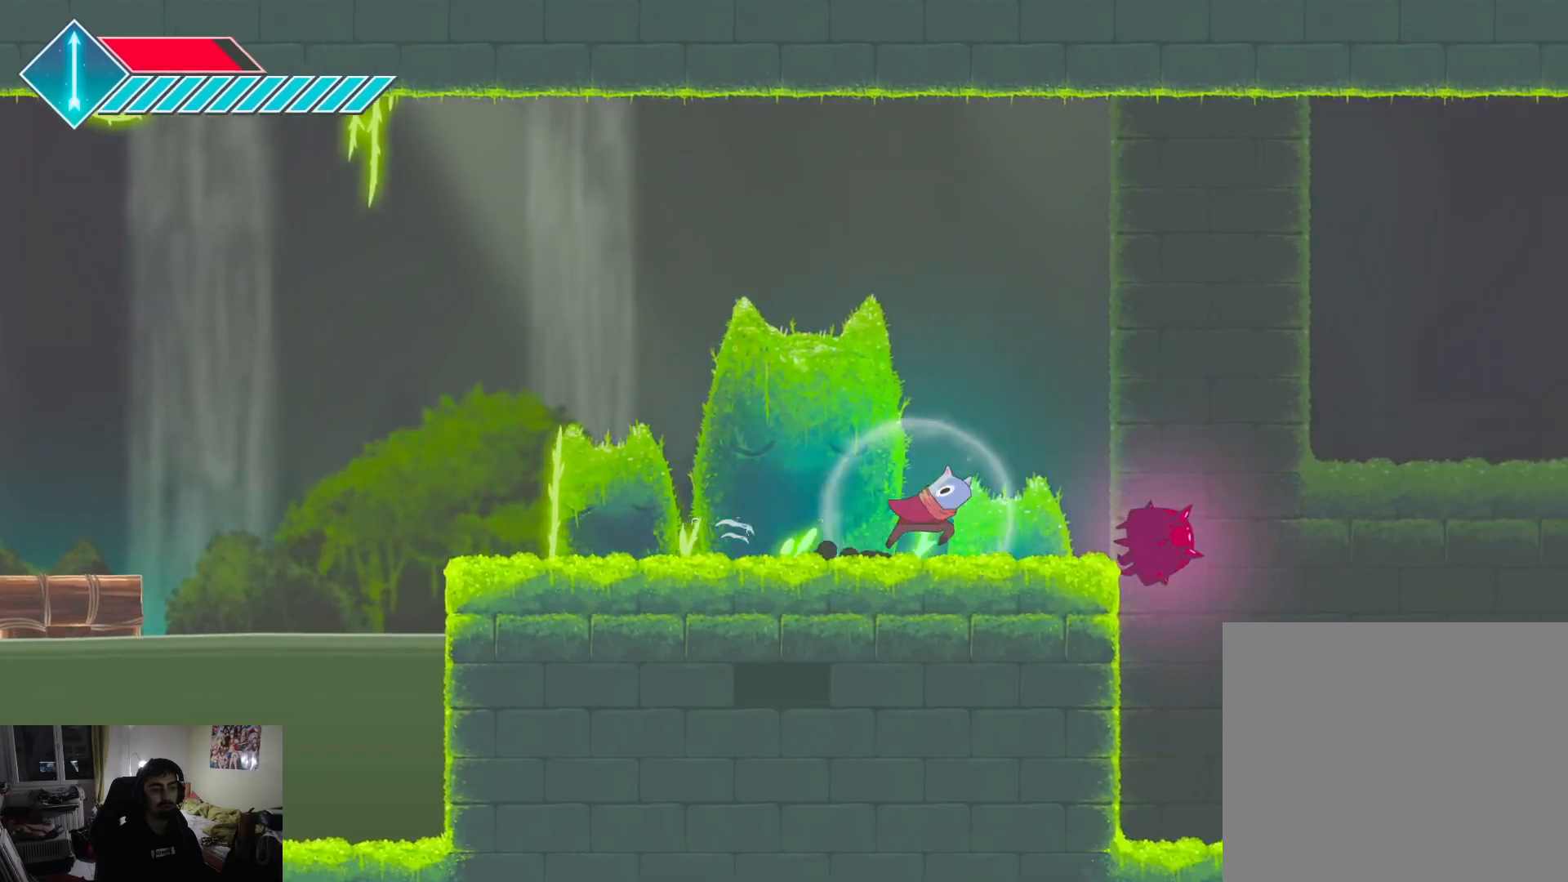
{"buttons": ["SQUARE"], "left_stick": "right", "right_stick": "center", "events": [[17, "L1", "up"], [133, "left_stick", "left"], [267, "SQUARE", "down"], [300, "left_stick", "center"], [417, "SQUARE", "up"], [417, "left_stick", "right"], [467, "SQUARE", "down"]]}
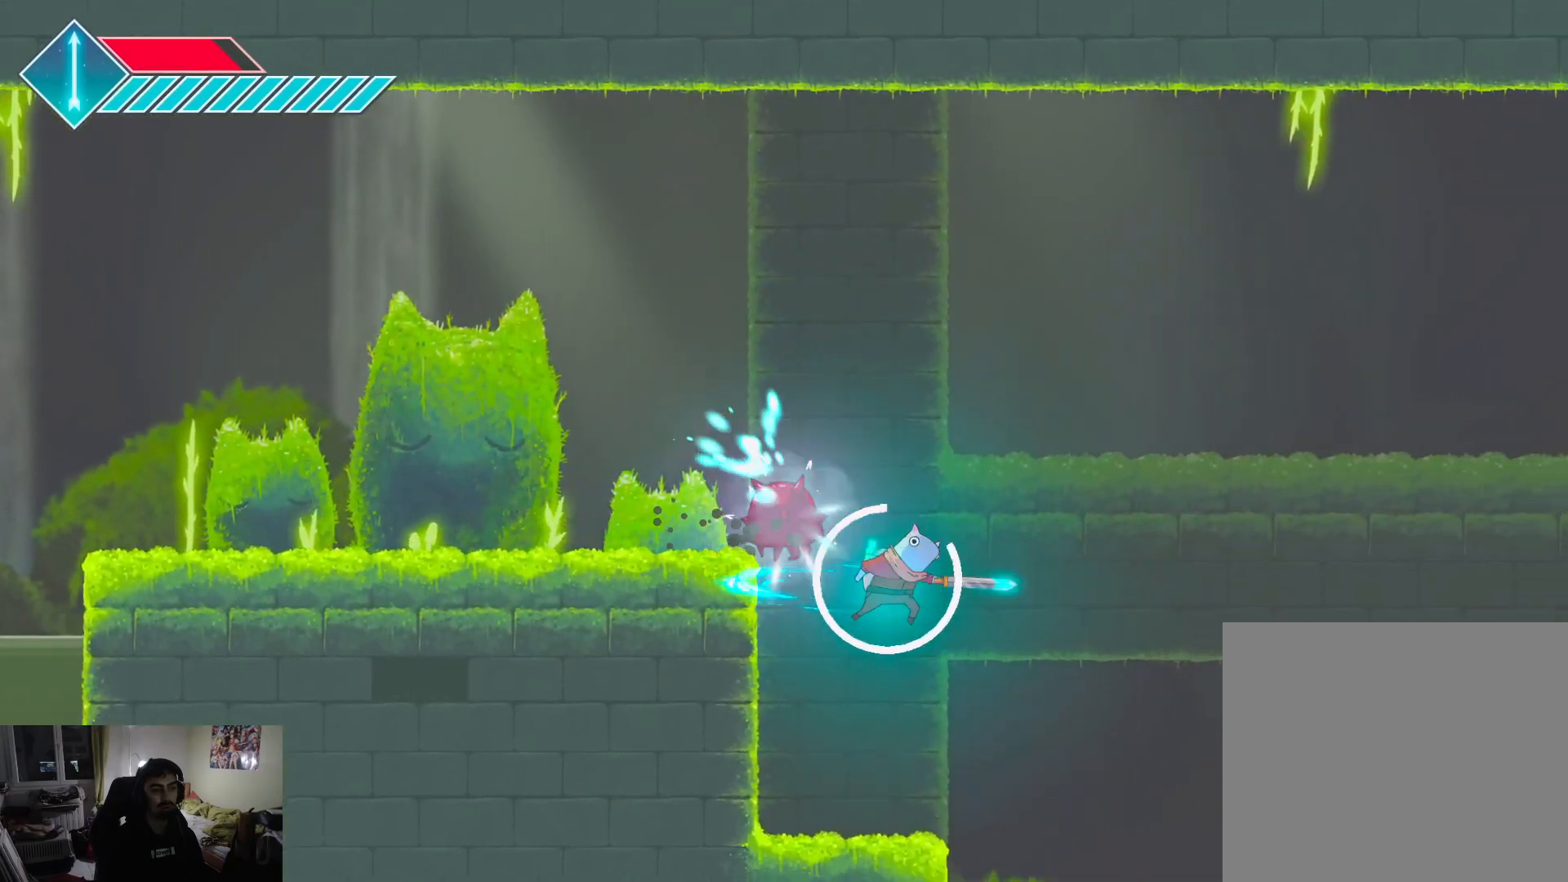
{"buttons": ["CROSS"], "left_stick": "up-right", "right_stick": "center", "events": [[33, "left_stick", "up"], [100, "SQUARE", "up"], [150, "SQUARE", "down"], [150, "left_stick", "up-right"], [283, "SQUARE", "up"], [433, "CROSS", "down"]]}
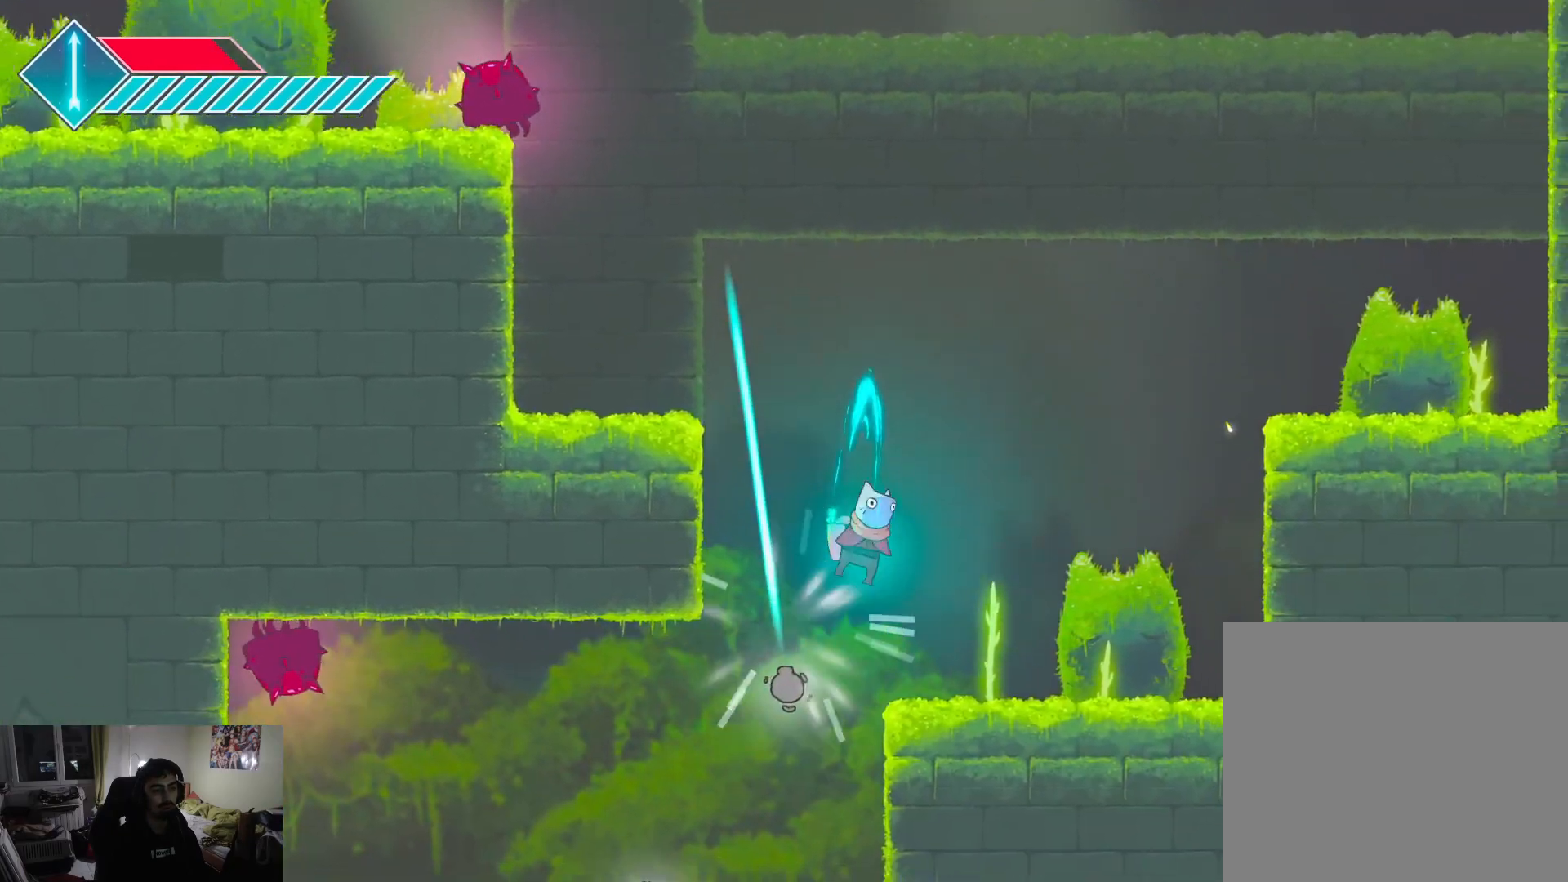
{"buttons": [], "left_stick": "up-left", "right_stick": "center", "events": [[183, "CROSS", "up"], [467, "left_stick", "up-left"]]}
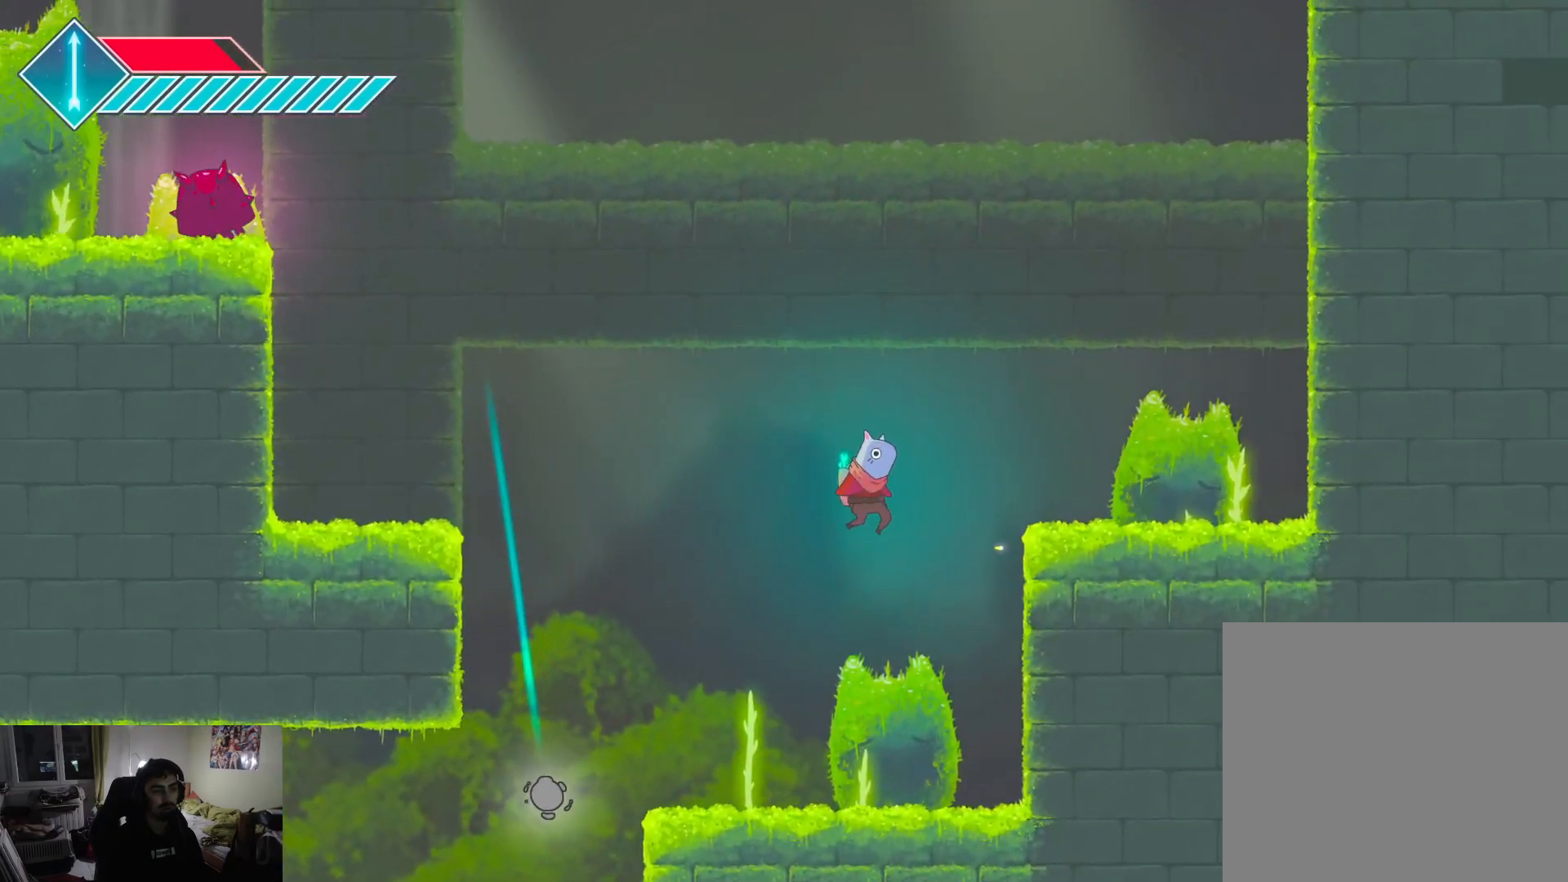
{"buttons": [], "left_stick": "center", "right_stick": "center", "events": [[33, "left_stick", "left"], [400, "left_stick", "center"]]}
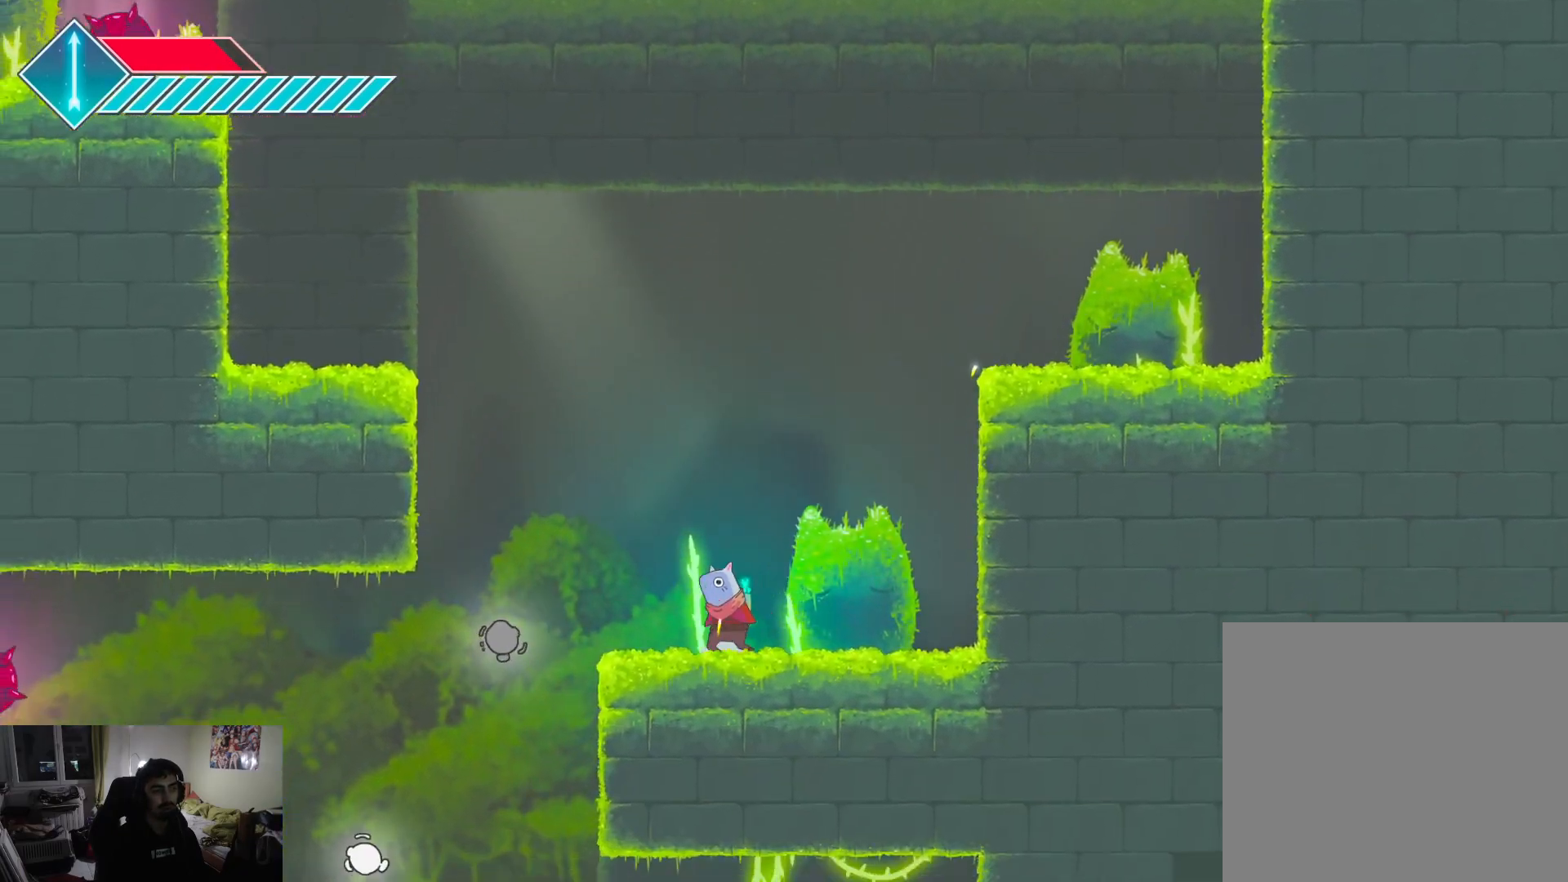
{"buttons": [], "left_stick": "center", "right_stick": "center", "events": [[200, "R1", "down"], [300, "R1", "up"]]}
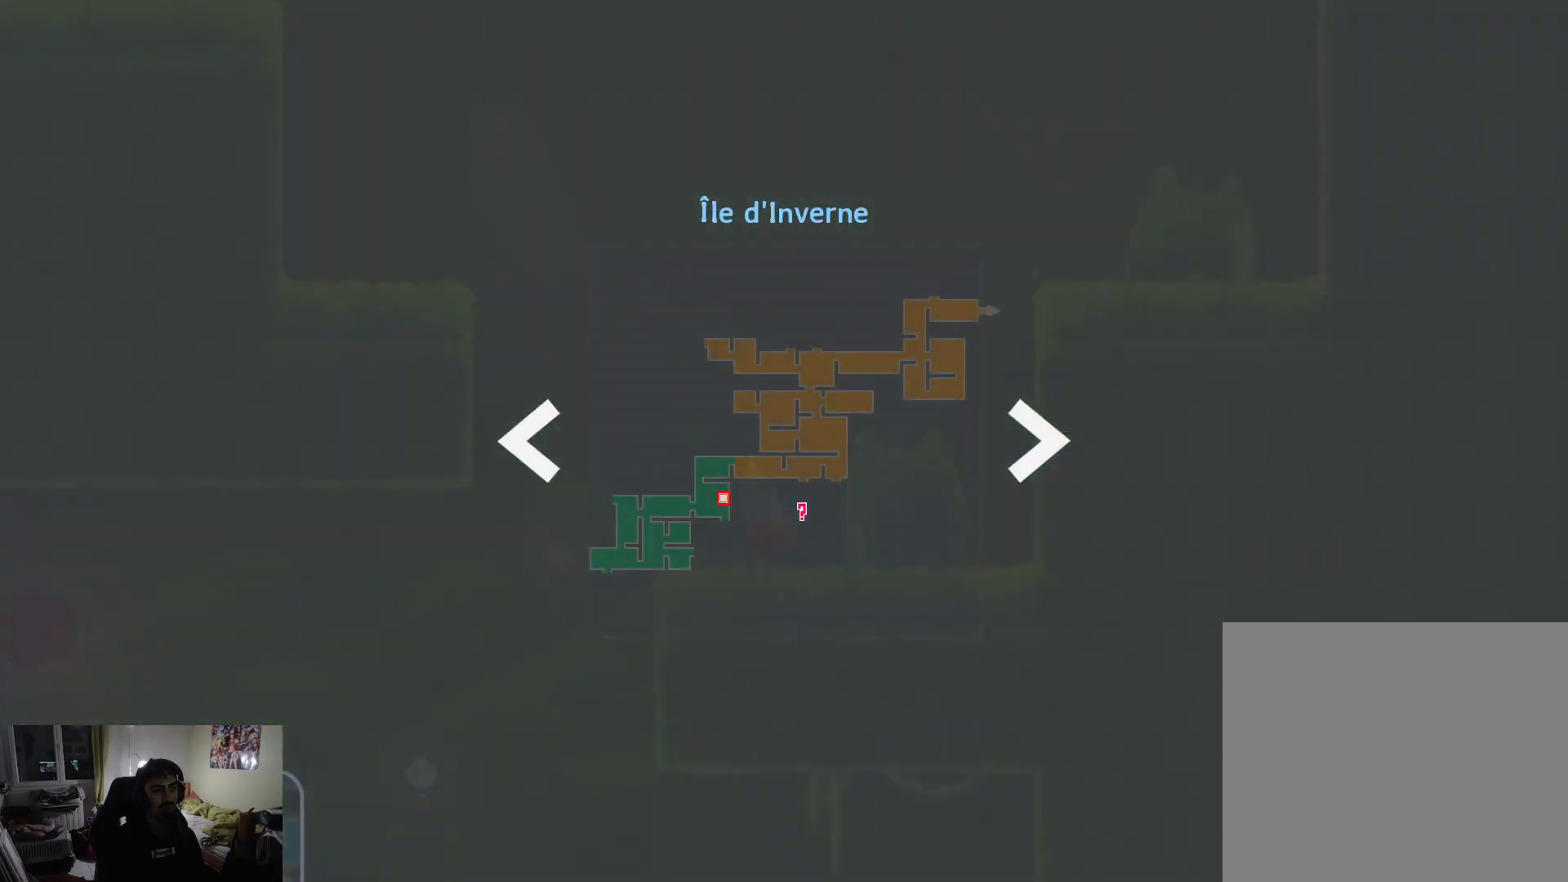
{"buttons": [], "left_stick": "center", "right_stick": "center", "events": []}
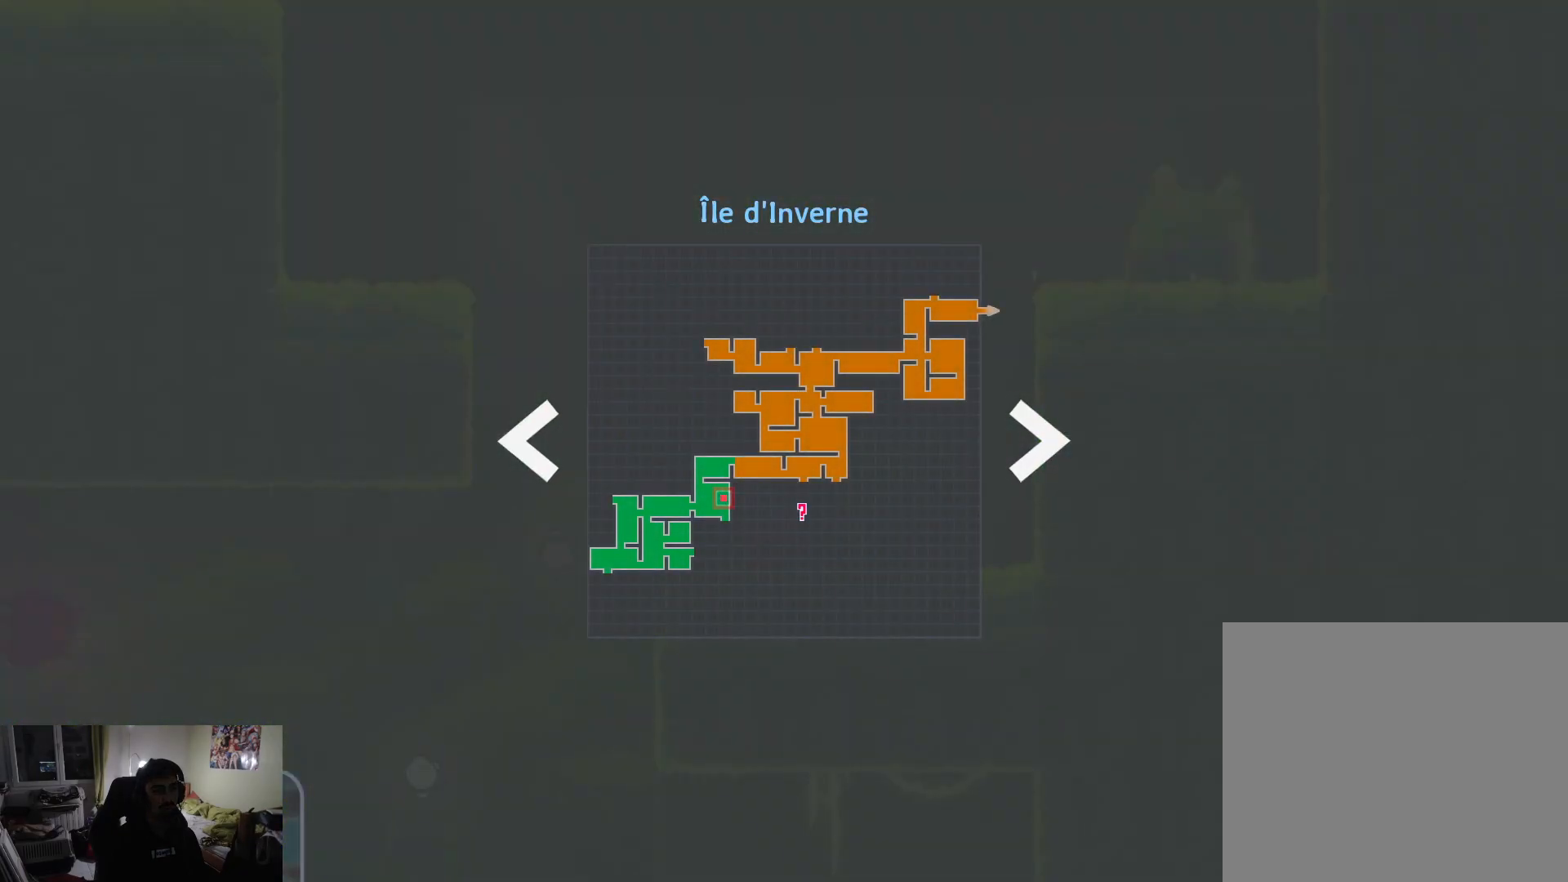
{"buttons": [], "left_stick": "down-left", "right_stick": "center", "events": [[317, "R1", "down"], [350, "left_stick", "down-left"], [433, "R1", "up"]]}
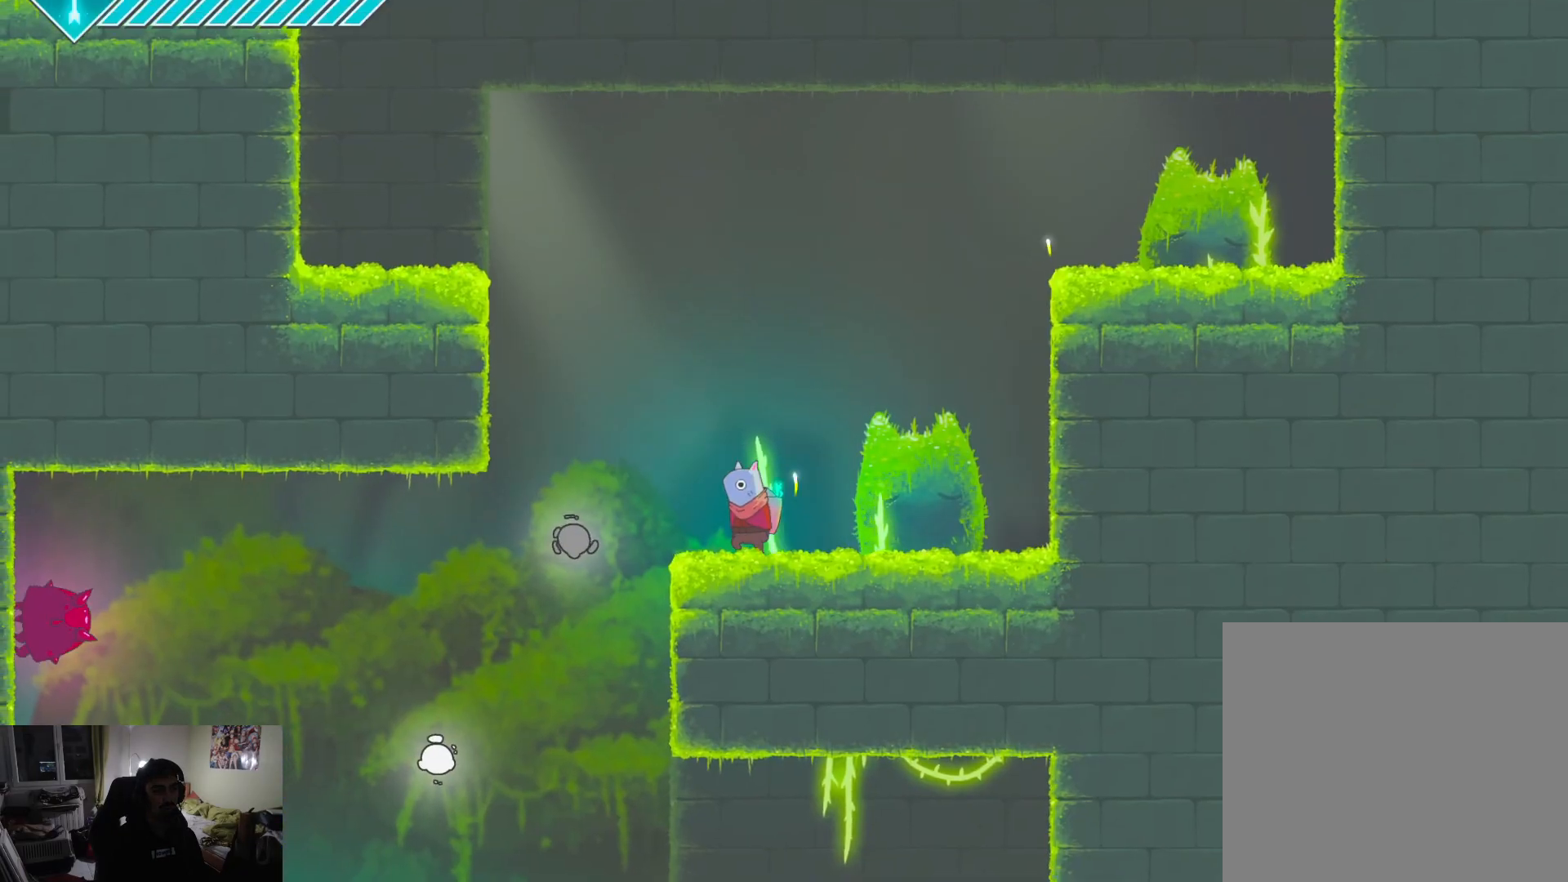
{"buttons": [], "left_stick": "down-right", "right_stick": "center", "events": [[333, "left_stick", "down-right"]]}
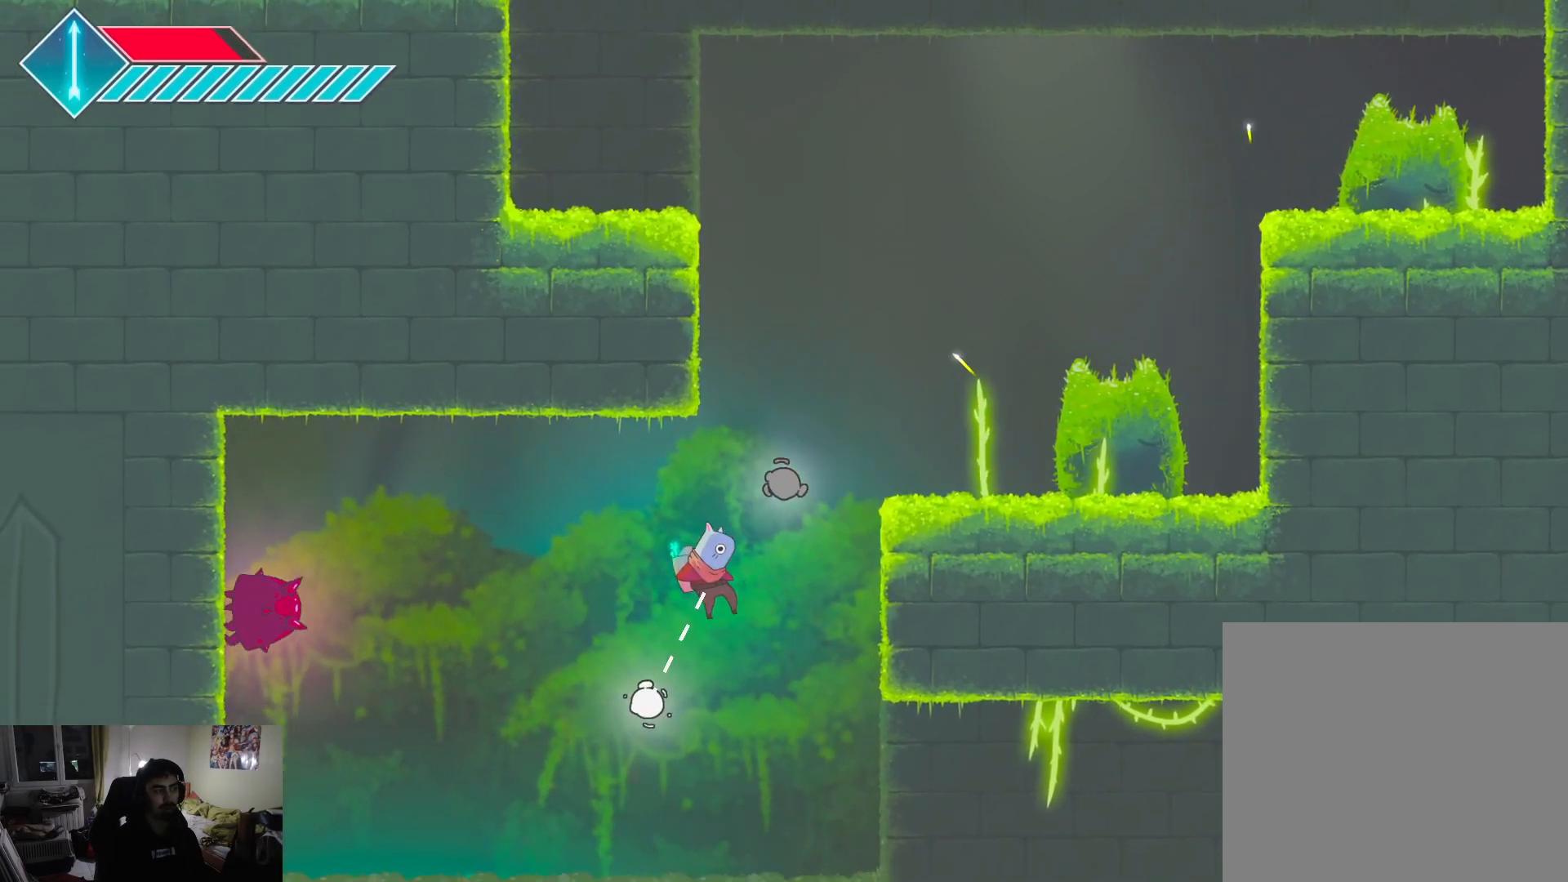
{"buttons": [], "left_stick": "down-right", "right_stick": "center", "events": []}
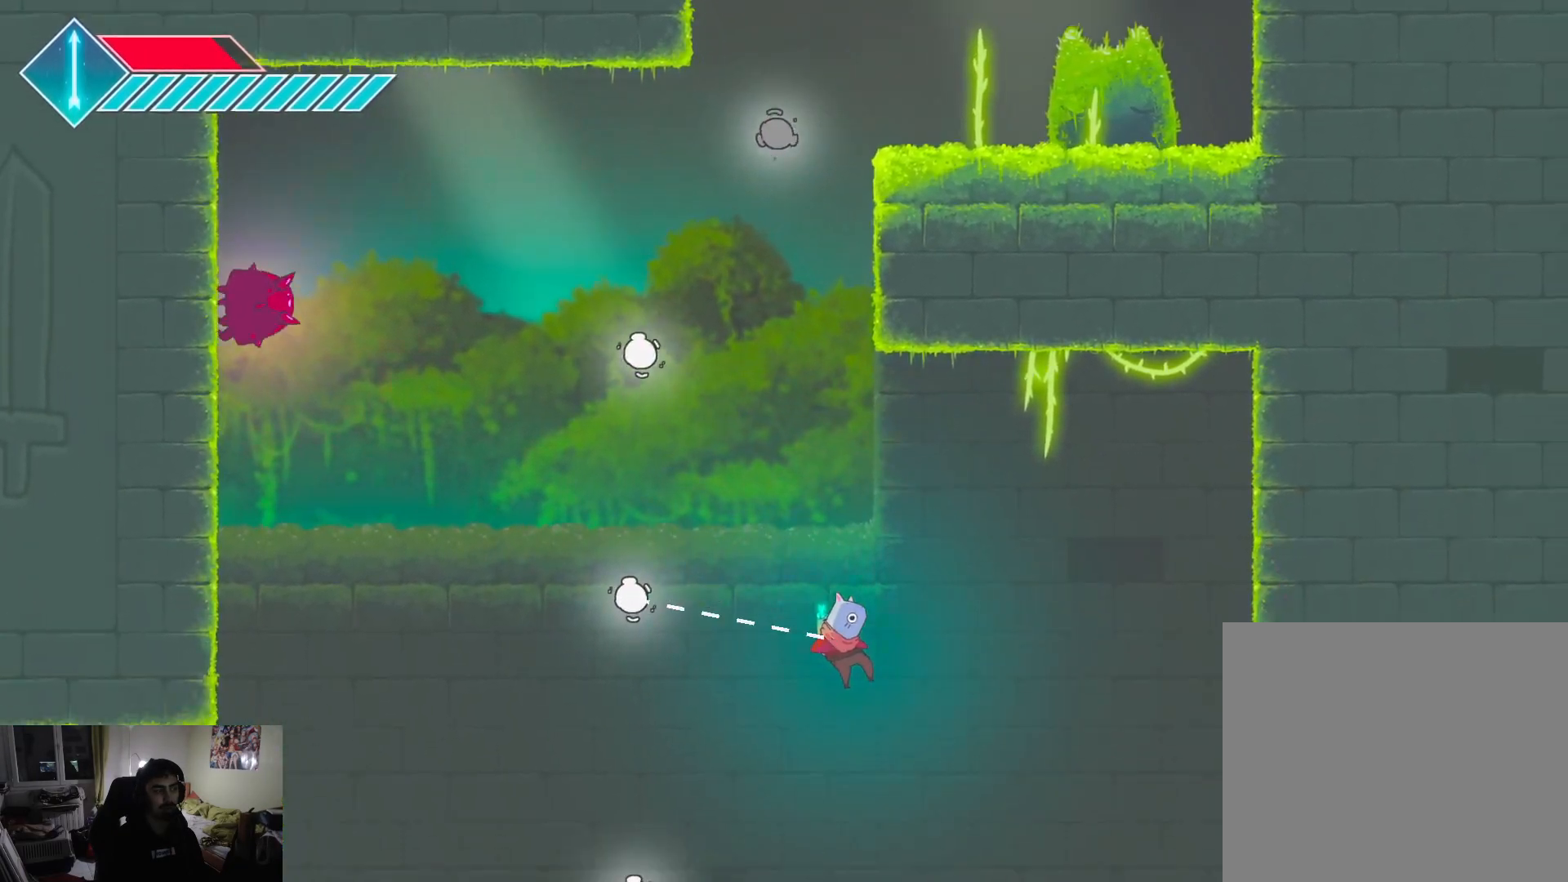
{"buttons": [], "left_stick": "down-right", "right_stick": "center", "events": []}
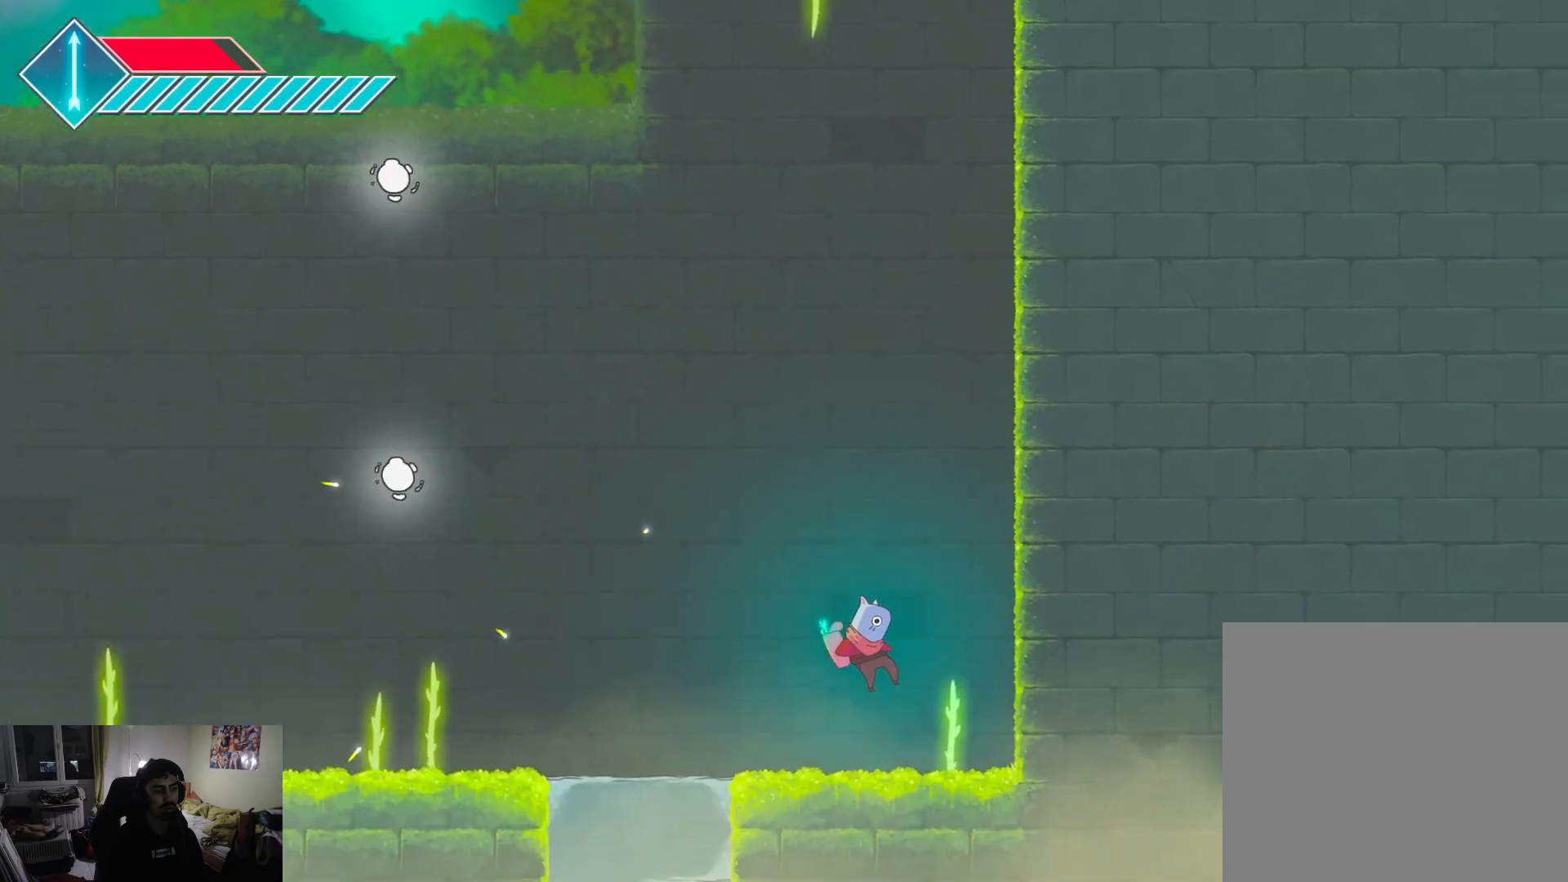
{"buttons": [], "left_stick": "left", "right_stick": "center", "events": [[83, "left_stick", "down-left"], [450, "left_stick", "left"]]}
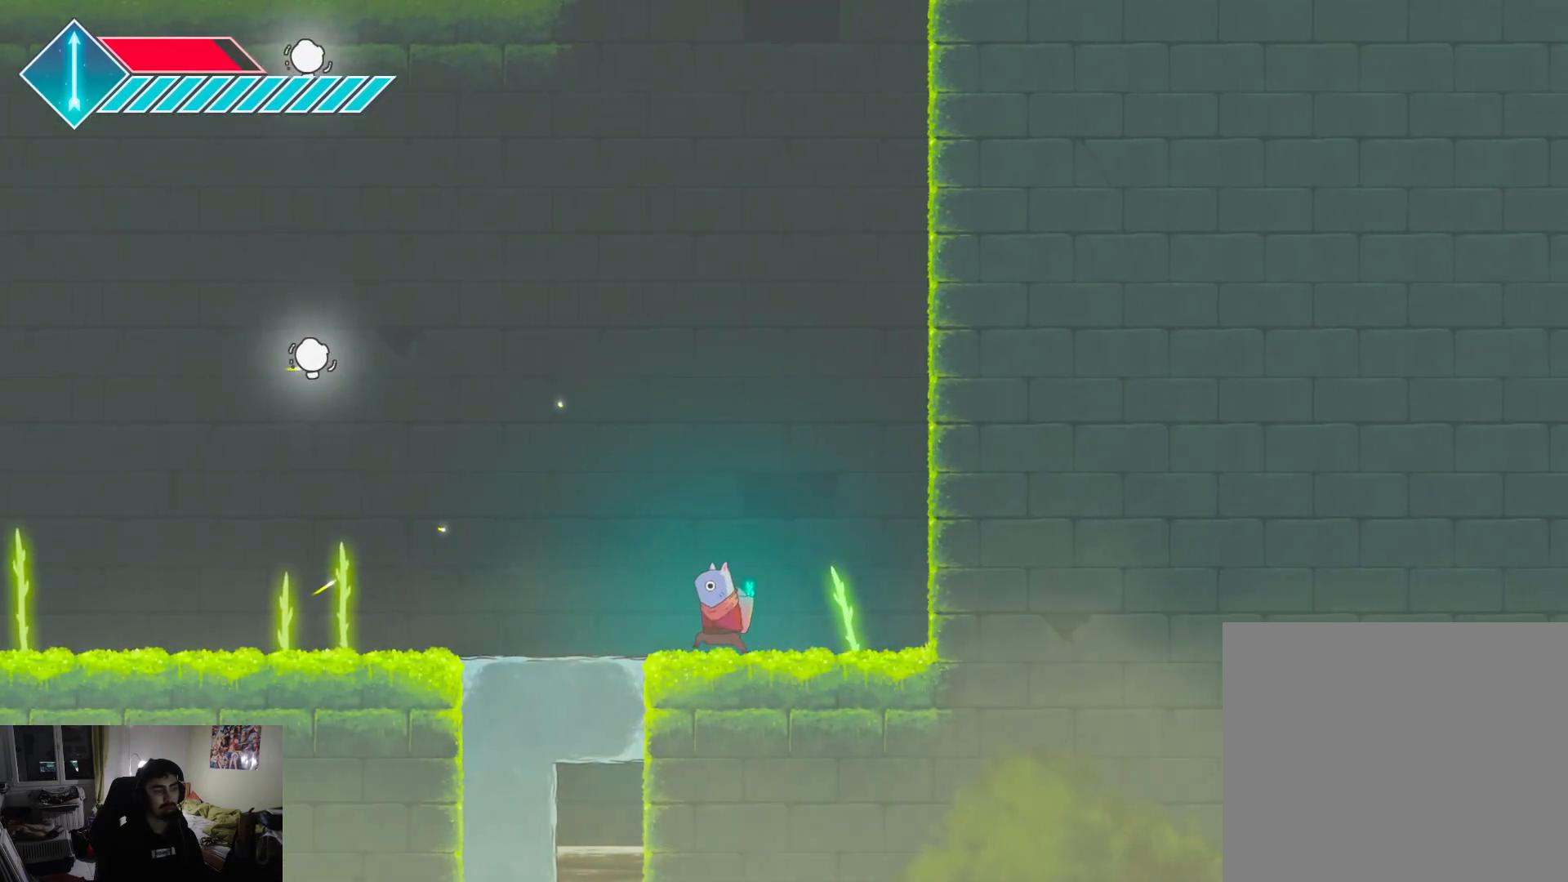
{"buttons": ["SQUARE"], "left_stick": "down", "right_stick": "center", "events": [[133, "left_stick", "down"], [200, "SQUARE", "down"]]}
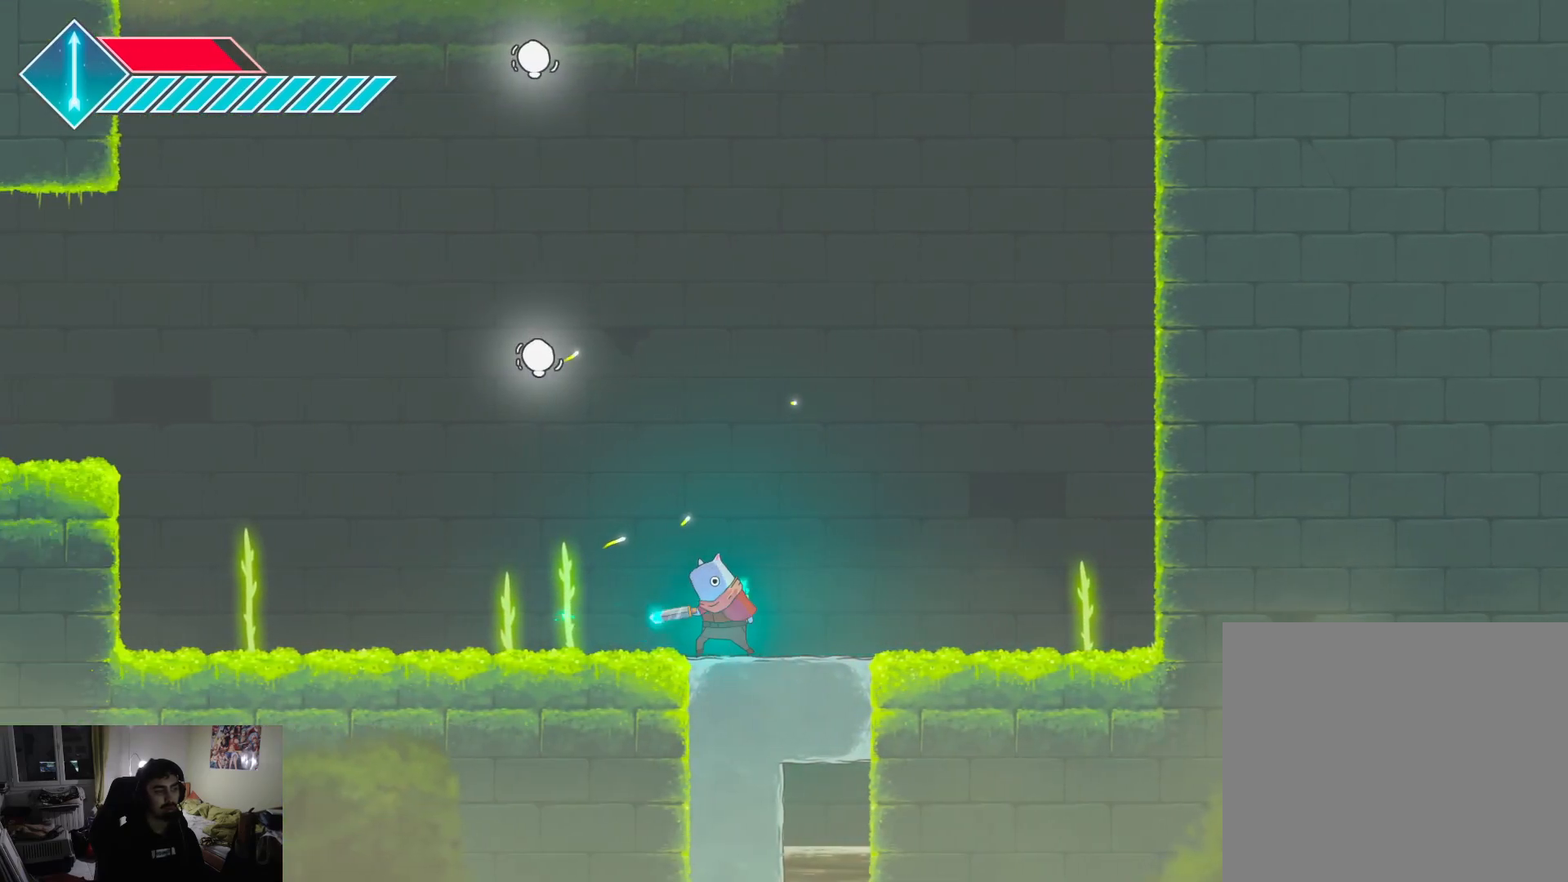
{"buttons": [], "left_stick": "down-right", "right_stick": "center", "events": [[133, "left_stick", "down-right"], [200, "SQUARE", "up"]]}
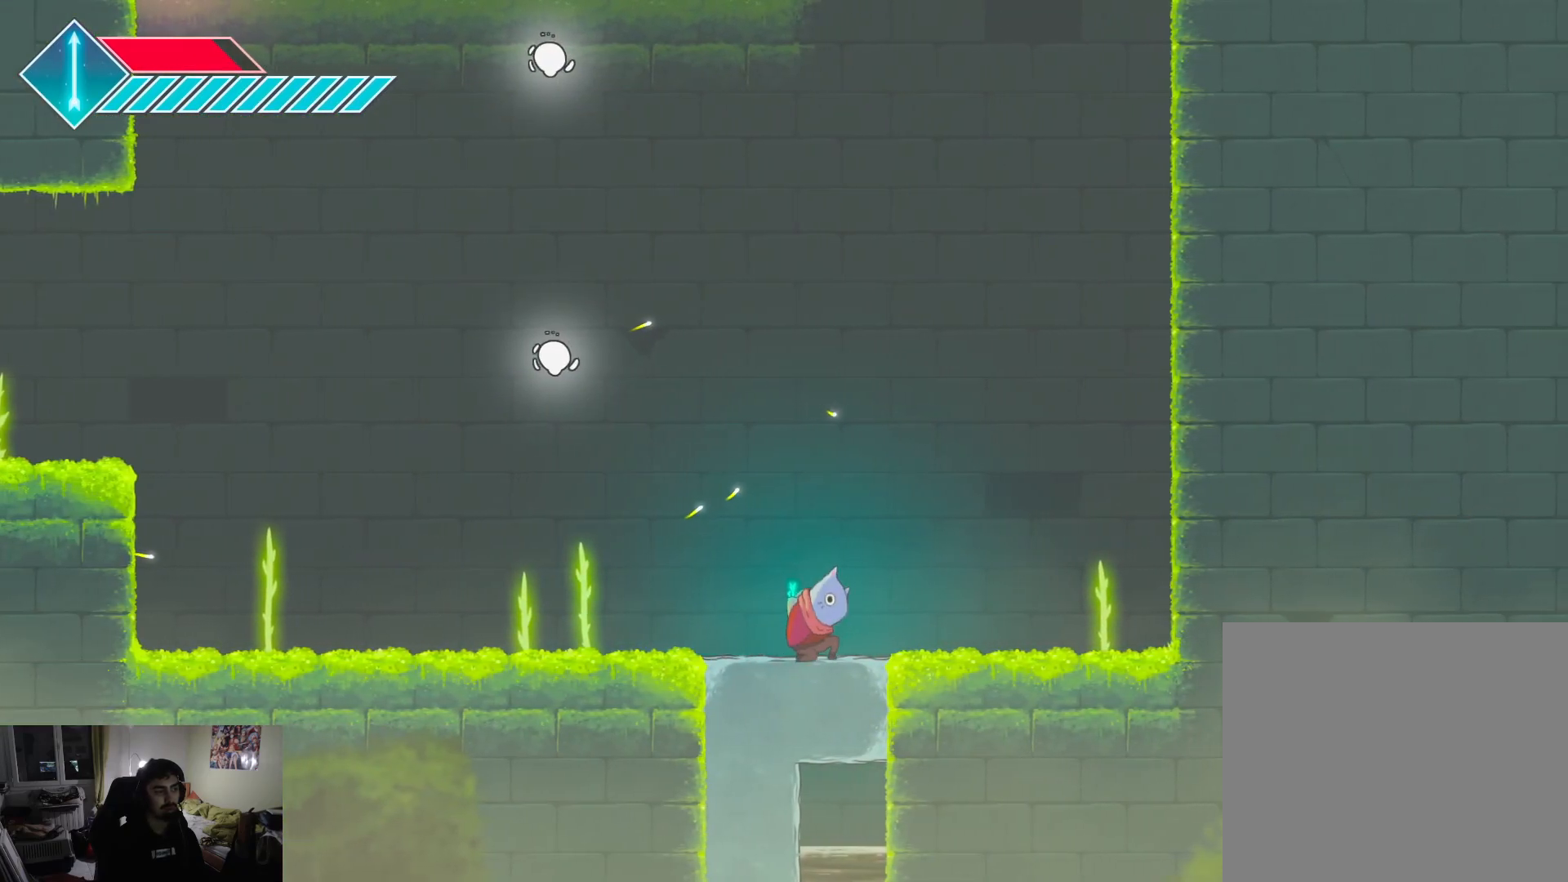
{"buttons": [], "left_stick": "down", "right_stick": "center", "events": [[17, "left_stick", "down"]]}
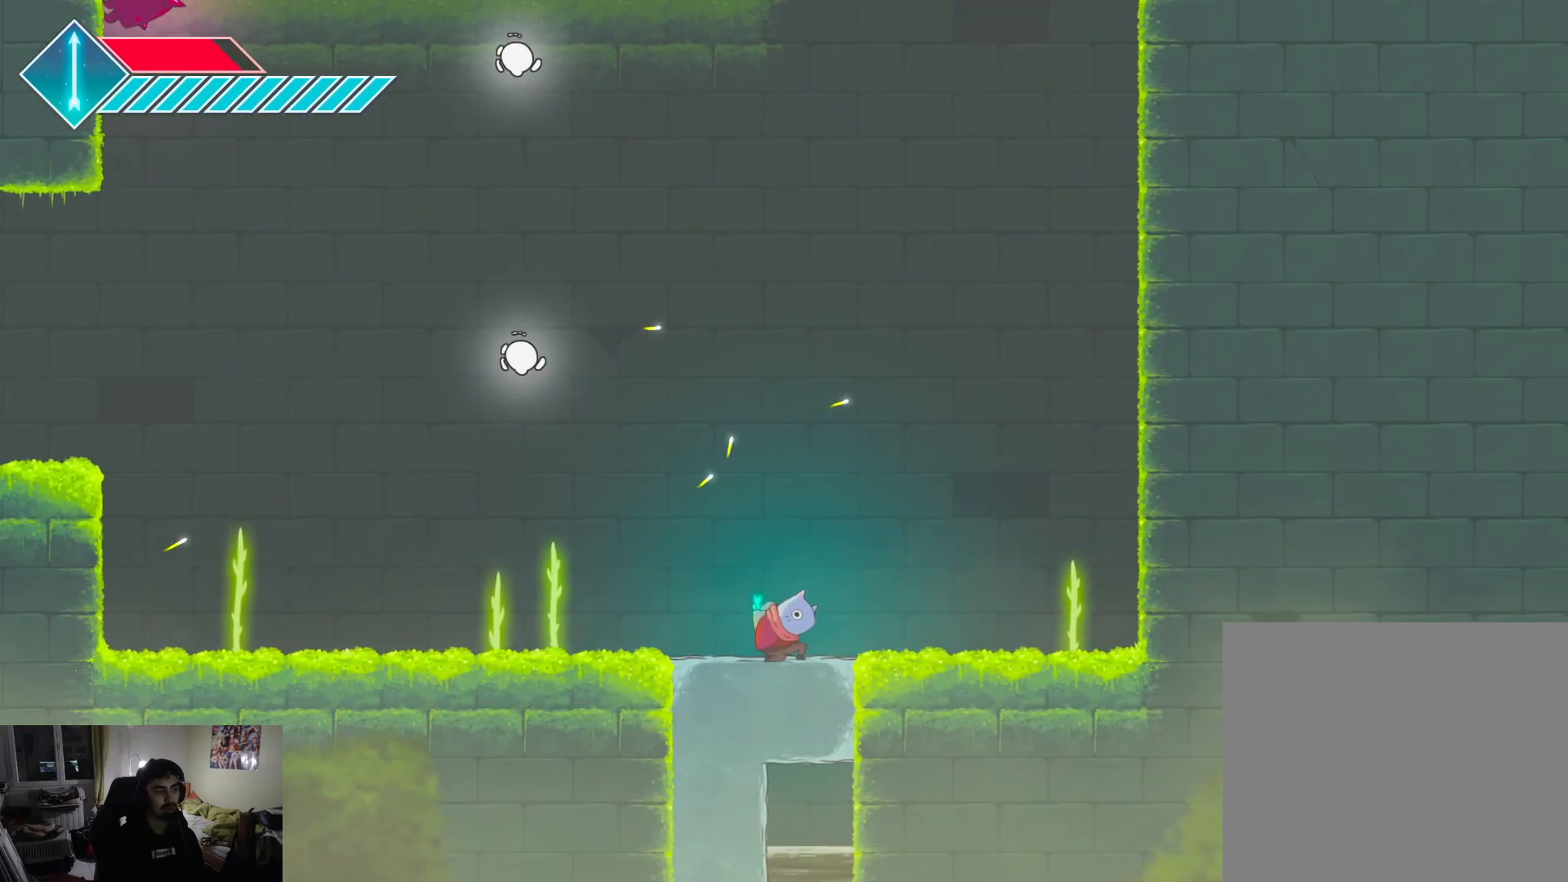
{"buttons": [], "left_stick": "center", "right_stick": "center", "events": [[367, "left_stick", "center"]]}
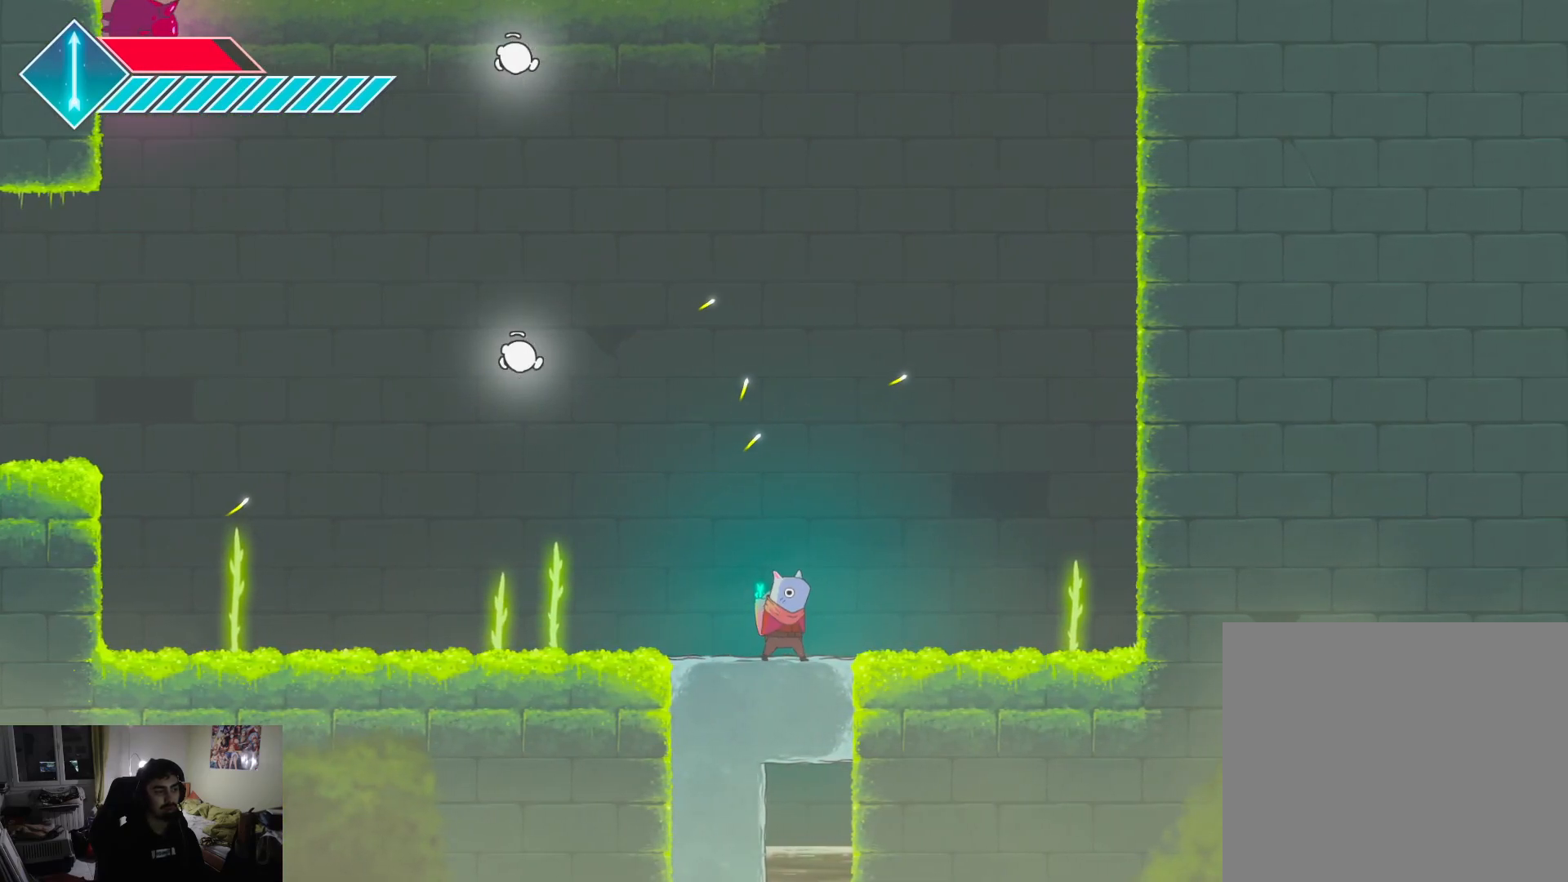
{"buttons": [], "left_stick": "down", "right_stick": "center", "events": [[217, "left_stick", "down"], [333, "CROSS", "down"], [500, "CROSS", "up"]]}
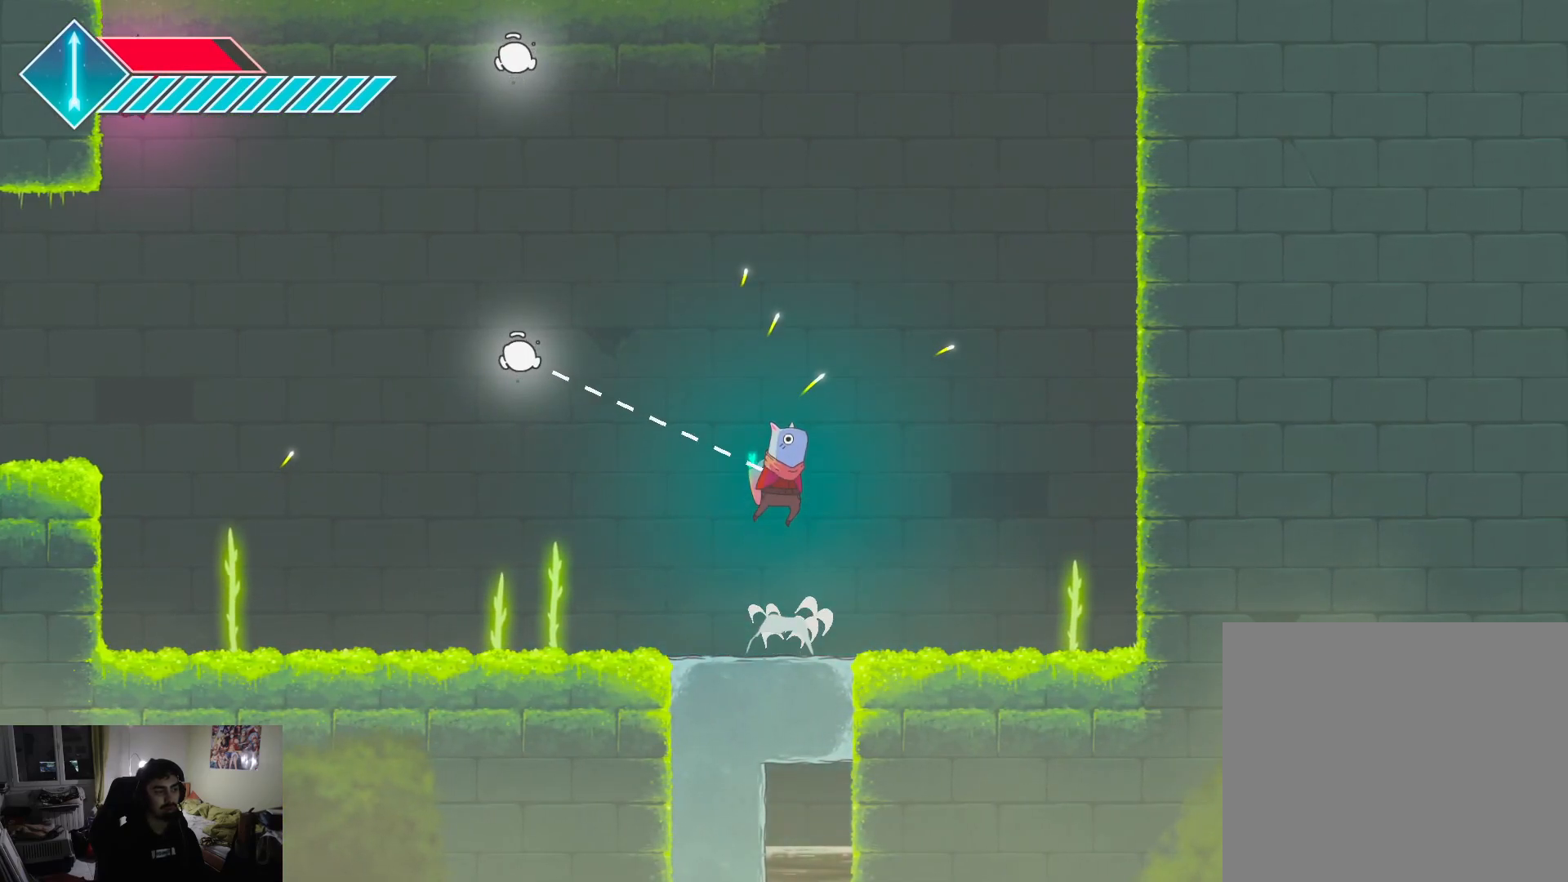
{"buttons": [], "left_stick": "down", "right_stick": "center", "events": [[117, "SQUARE", "down"], [250, "SQUARE", "up"]]}
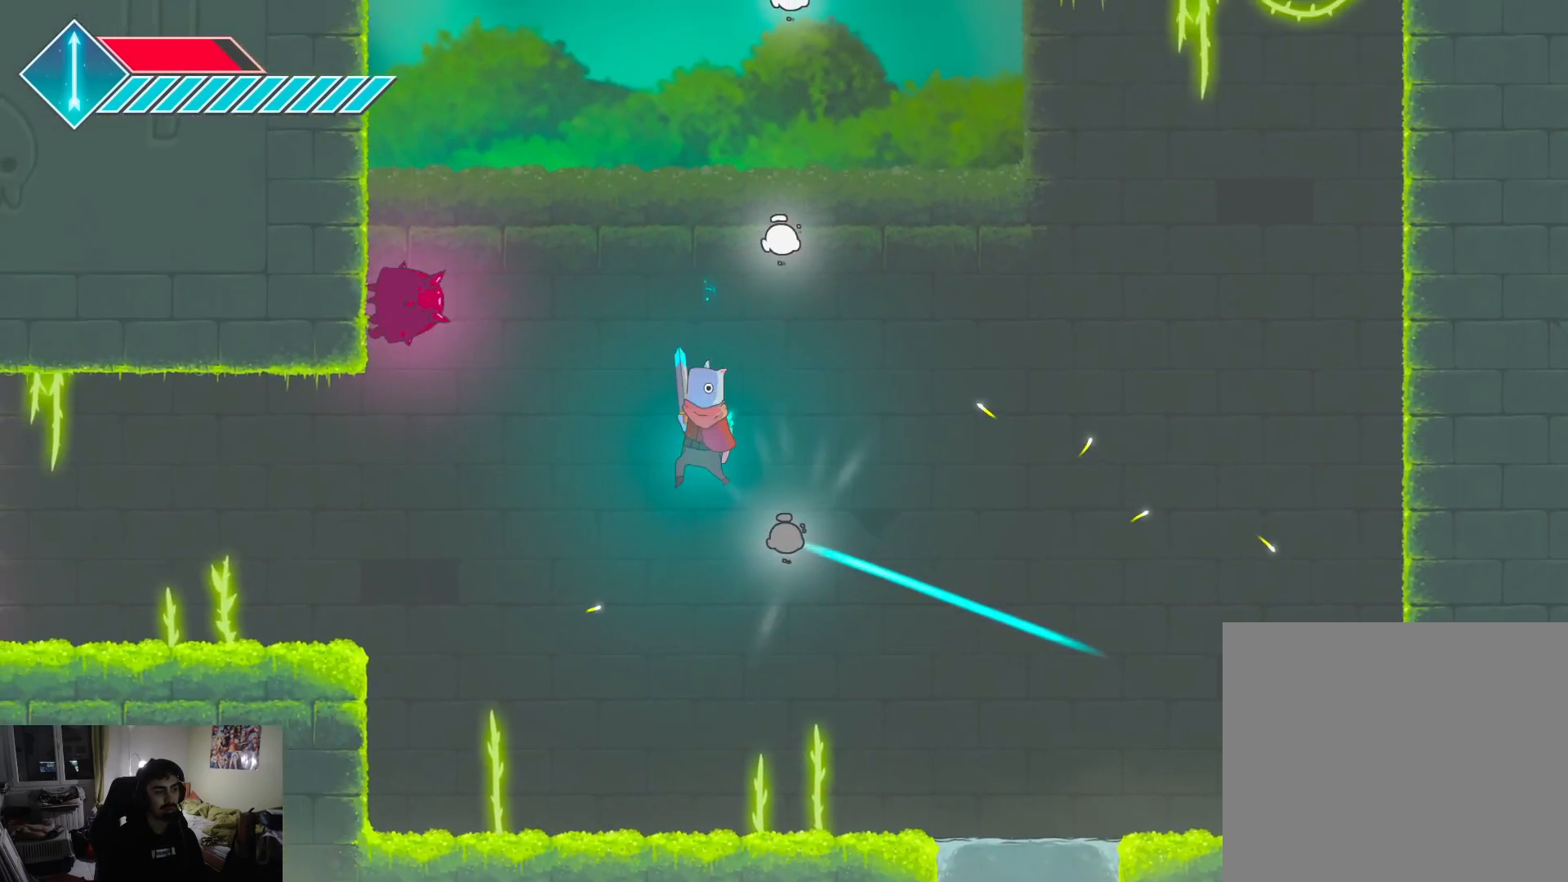
{"buttons": ["SQUARE"], "left_stick": "left", "right_stick": "center", "events": [[183, "left_stick", "left"], [417, "SQUARE", "down"]]}
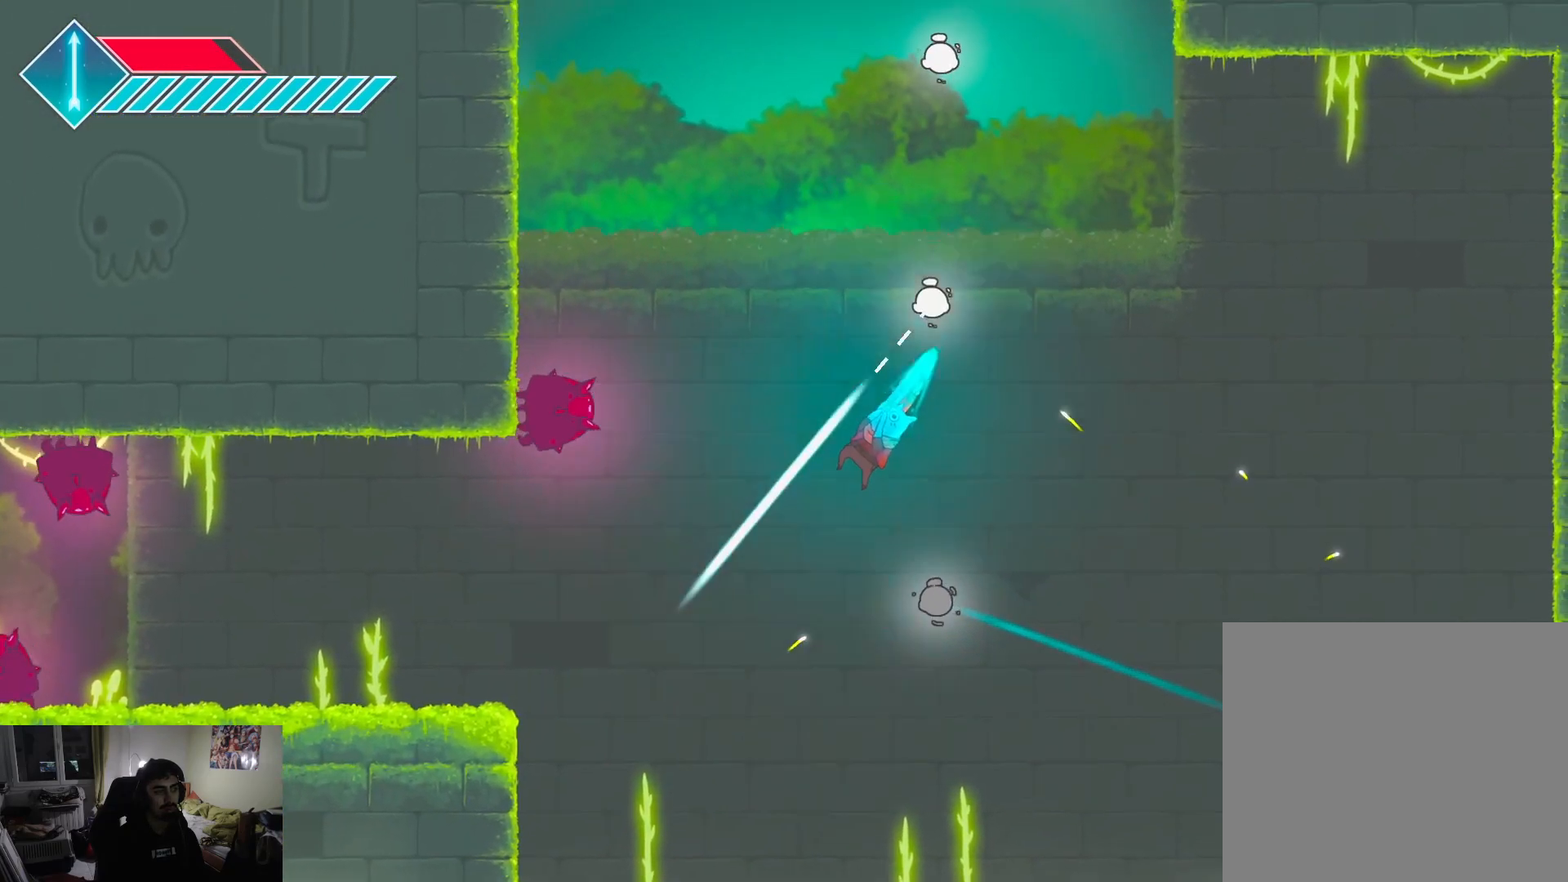
{"buttons": [], "left_stick": "center", "right_stick": "center", "events": [[33, "left_stick", "up-left"], [100, "R1", "down"], [217, "SQUARE", "up"], [233, "R1", "up"], [333, "left_stick", "up"], [500, "left_stick", "center"]]}
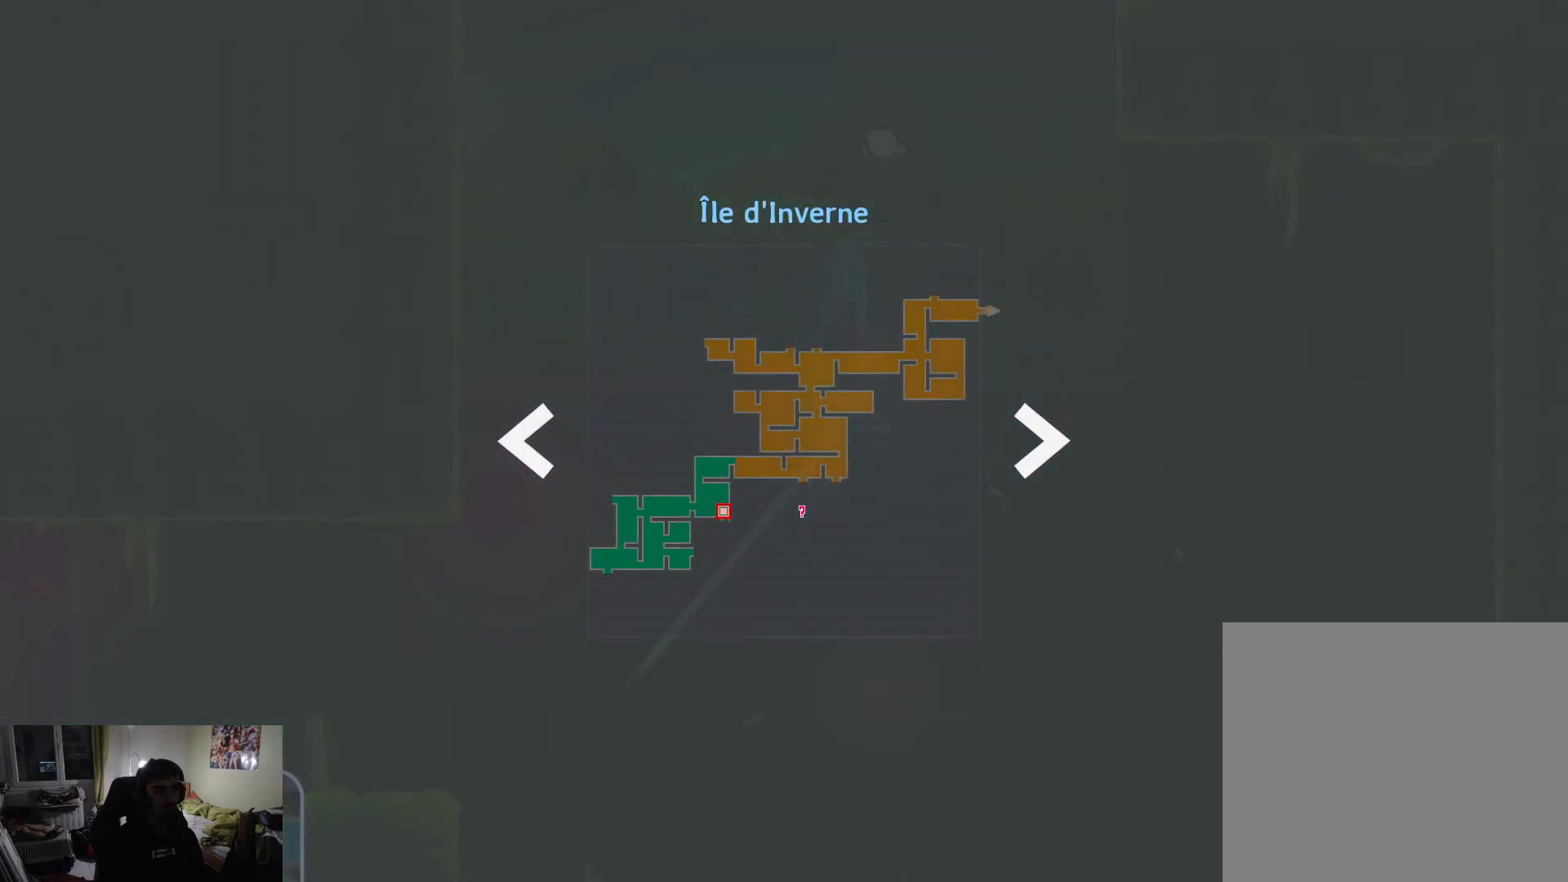
{"buttons": [], "left_stick": "center", "right_stick": "center", "events": []}
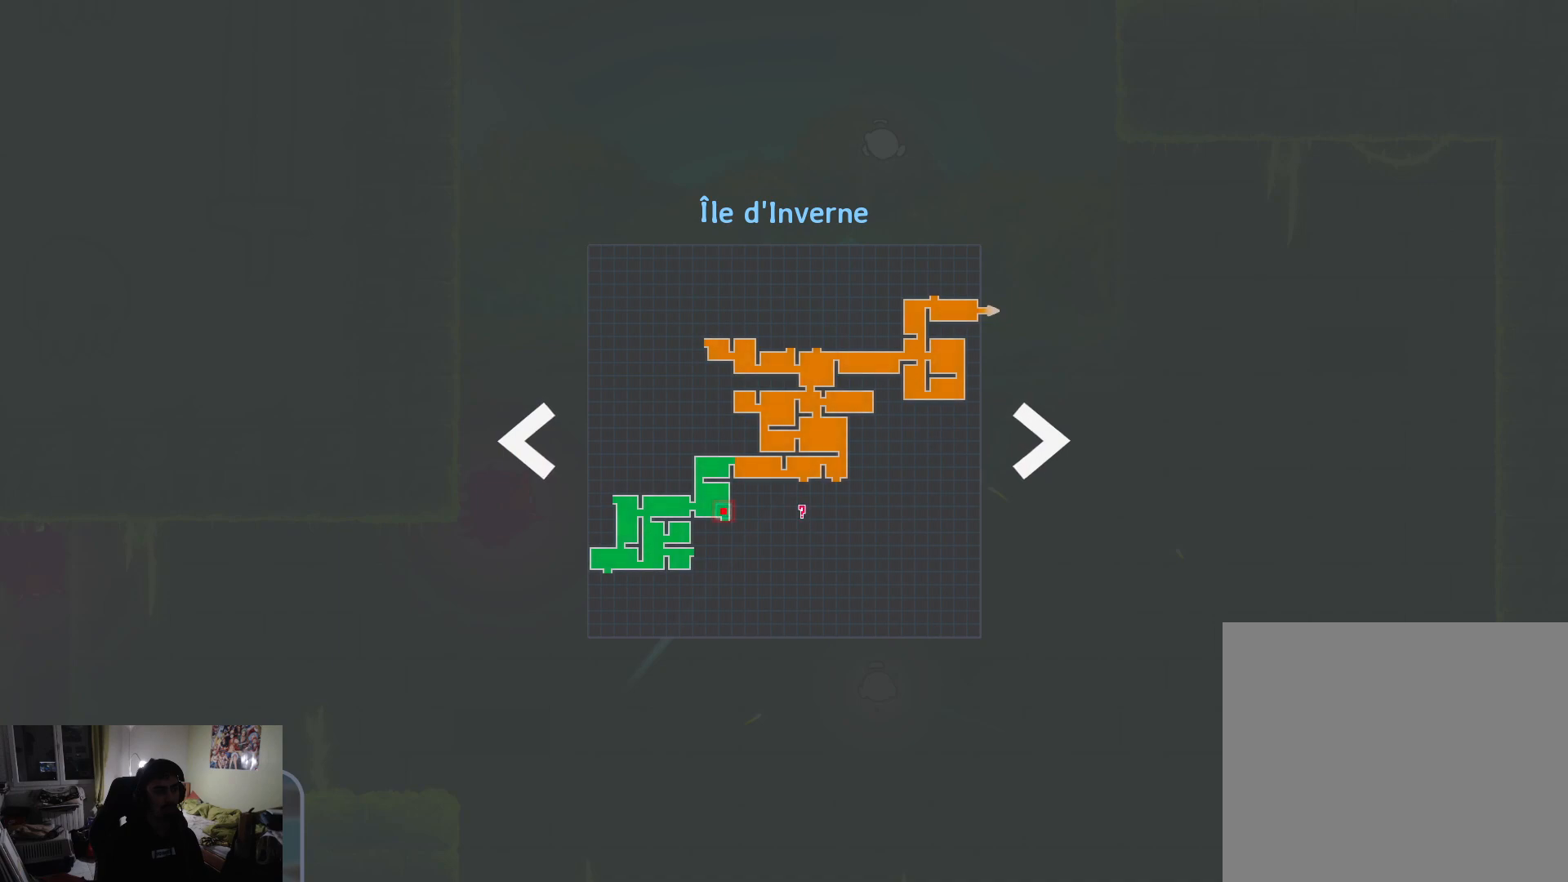
{"buttons": [], "left_stick": "center", "right_stick": "center", "events": []}
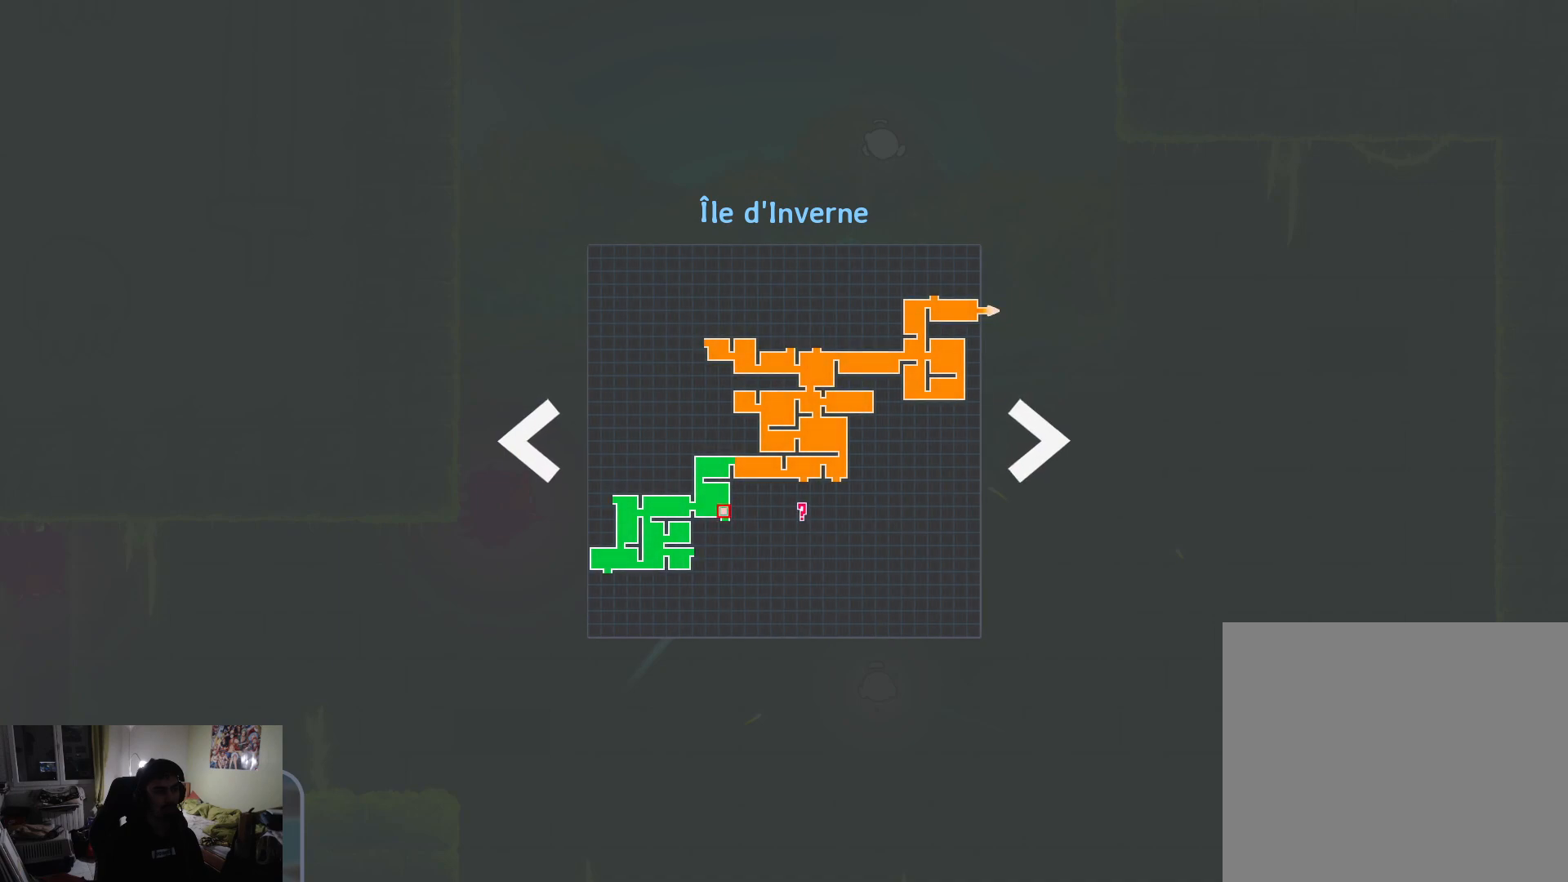
{"buttons": [], "left_stick": "center", "right_stick": "center", "events": []}
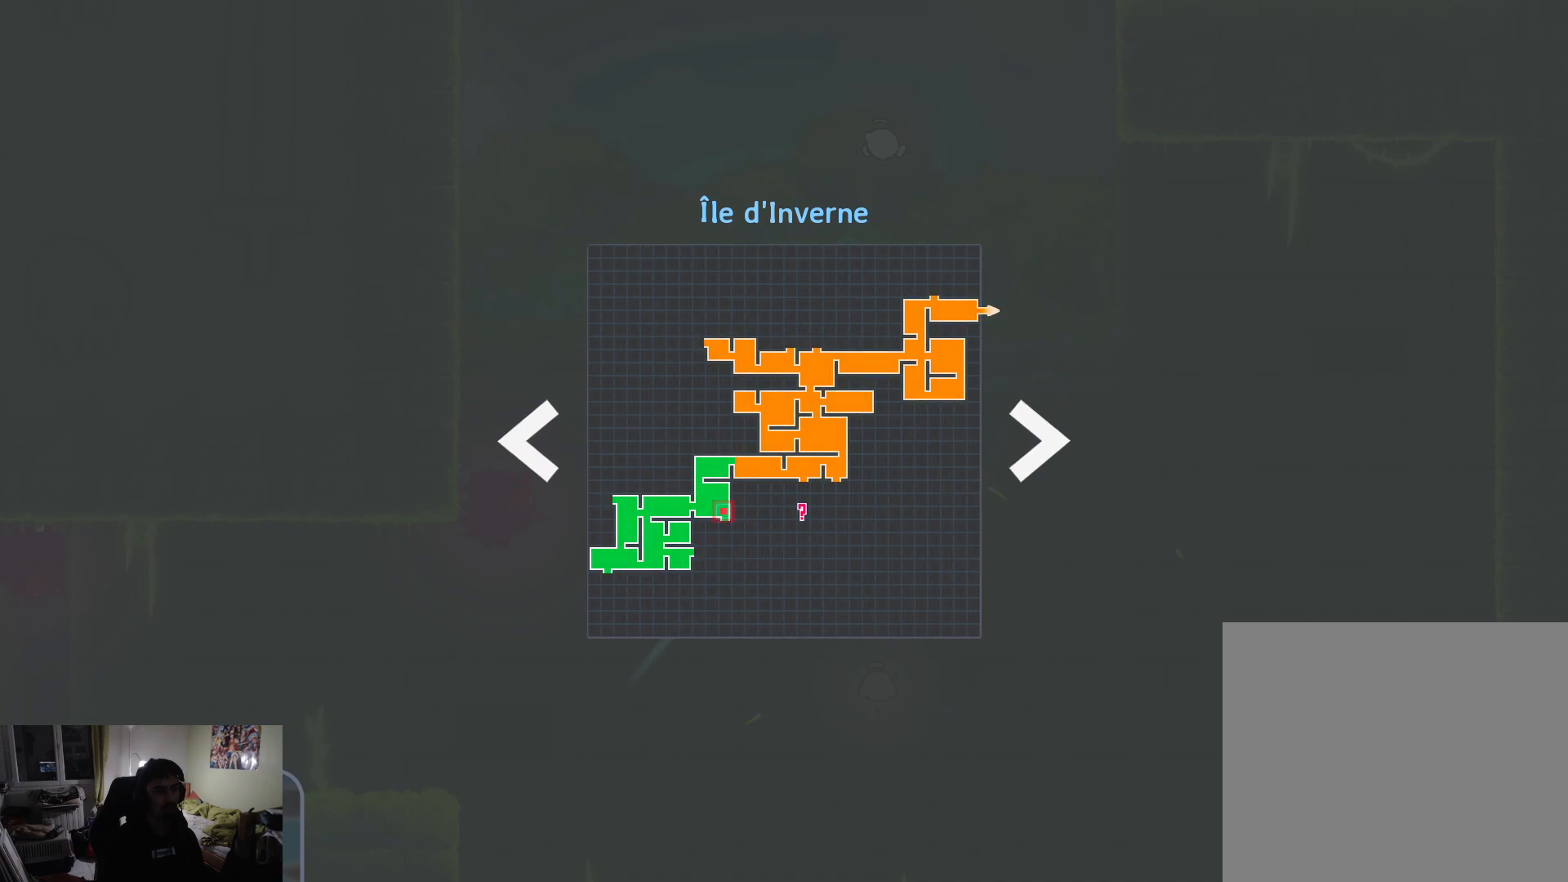
{"buttons": [], "left_stick": "center", "right_stick": "center", "events": []}
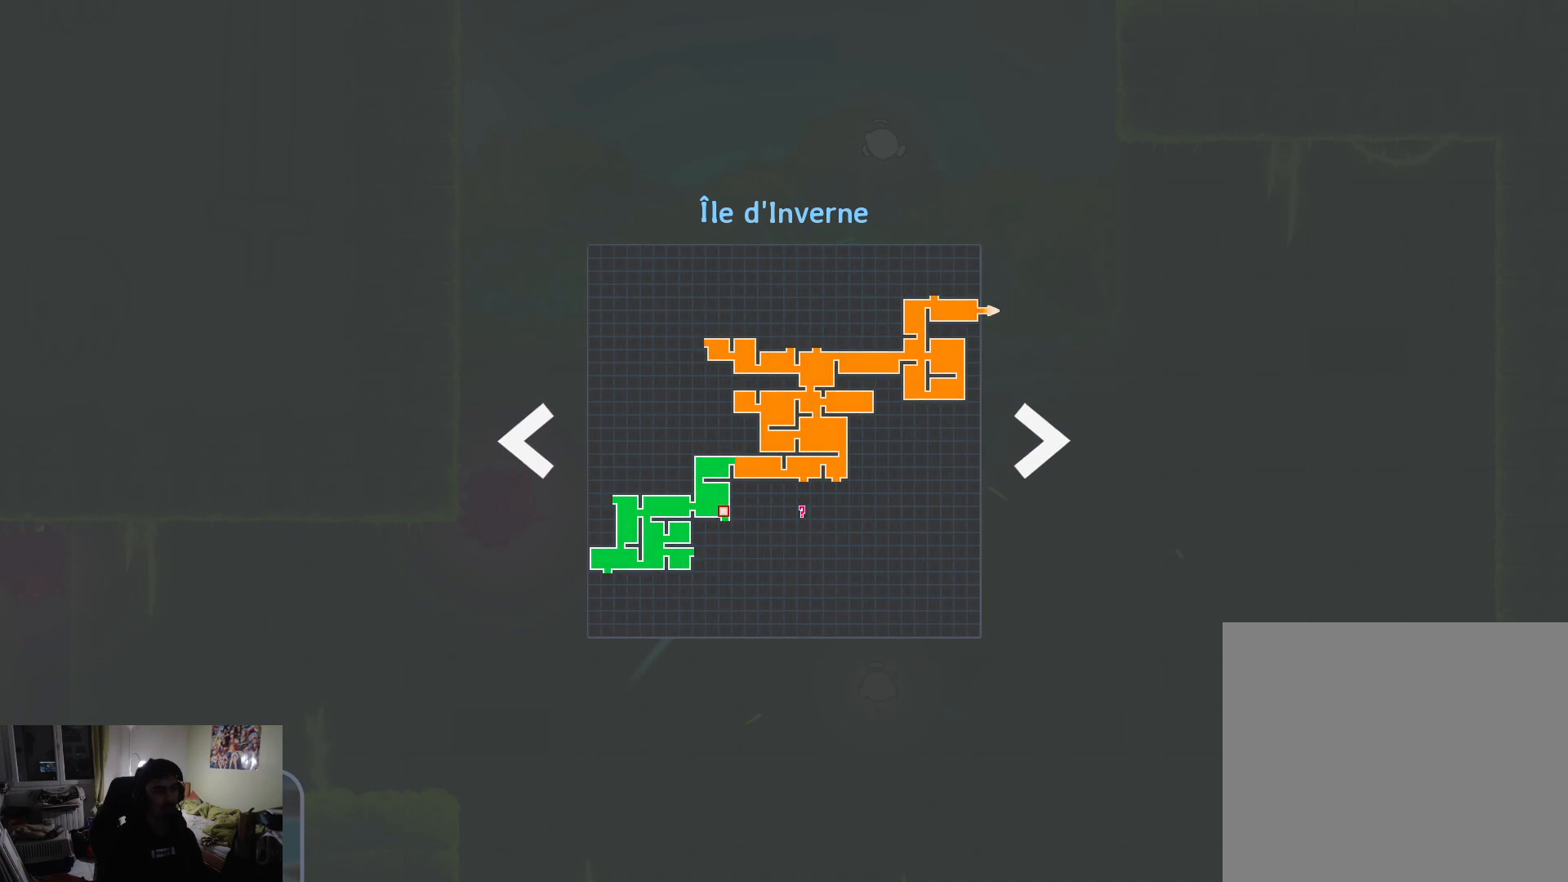
{"buttons": [], "left_stick": "center", "right_stick": "center", "events": []}